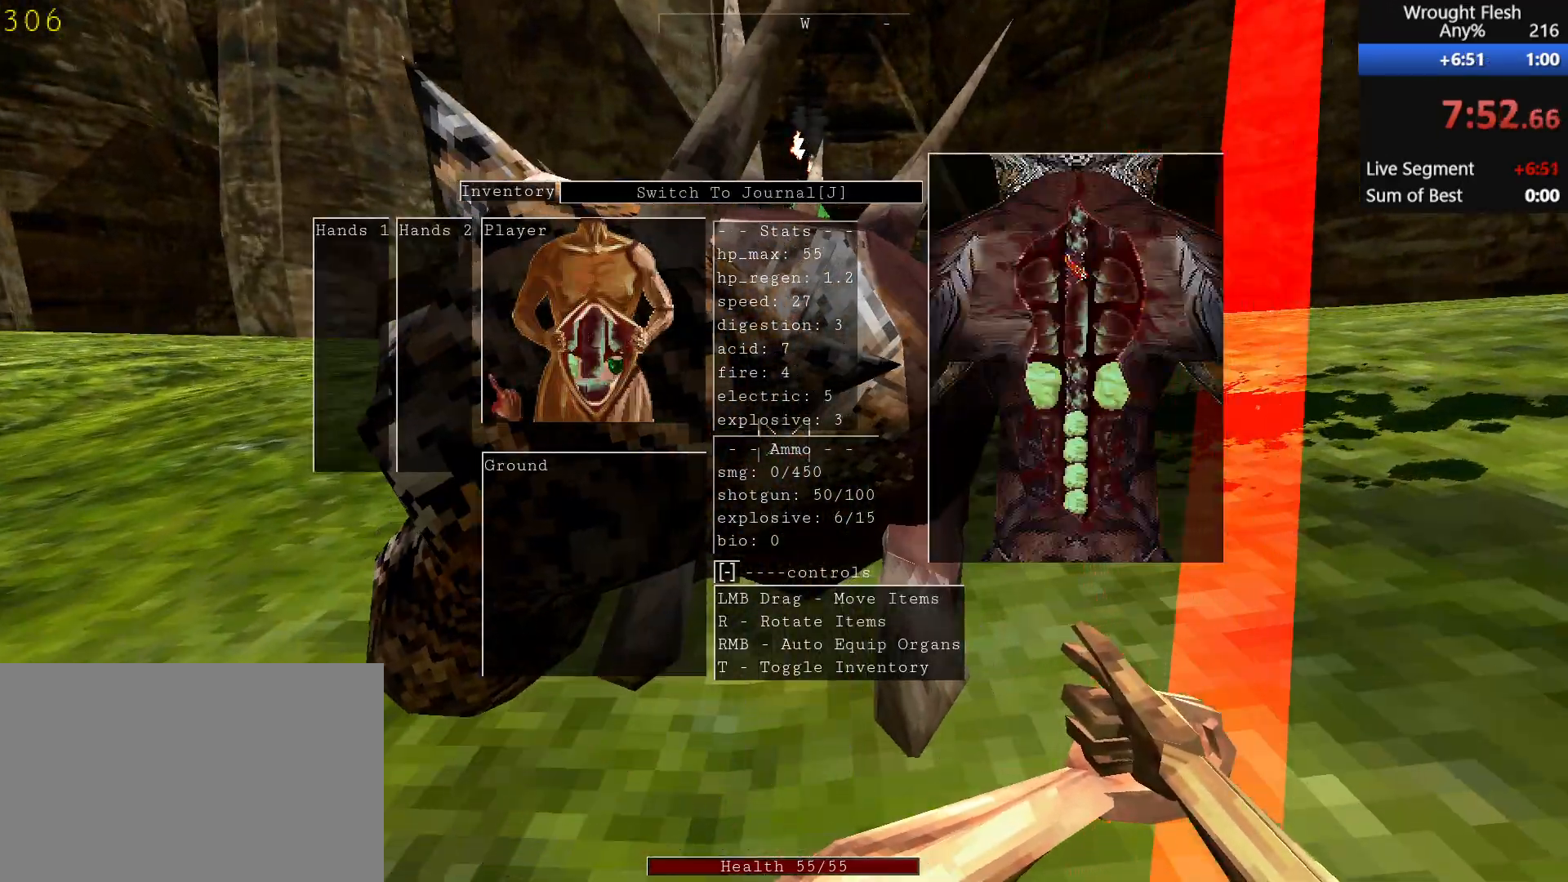
Gameplay with keyboard and mouse; each line is a JSON object with the keys and mouse buttons held at the frame after it. "events" lists presses ("down") and releases ("up") of "1", "2", "3", "4", "5", "a", "alt", "c", "ctrl", "d", "e", "f", "q", "r", "s", "shift", "space", "tab", "v", "w", "x", "z", "mouse_left", "mouse_middle", "mouse_right", "mouse_wheel_up" and "mouse_wheel_down" between this image and that frame as [ms after this image, input, new state], when the widget could be followed in between. "mouse_left", "mouse_middle", "mouse_right", "mouse_wheel_up", "mouse_wheel_down" = the "left", "middle", "right", "wheel_up", "wheel_down" buttons of the "mouse" list. No other keys are recorded. Mouse movement is not recorded.
{"keys": [], "mouse": [], "events": []}
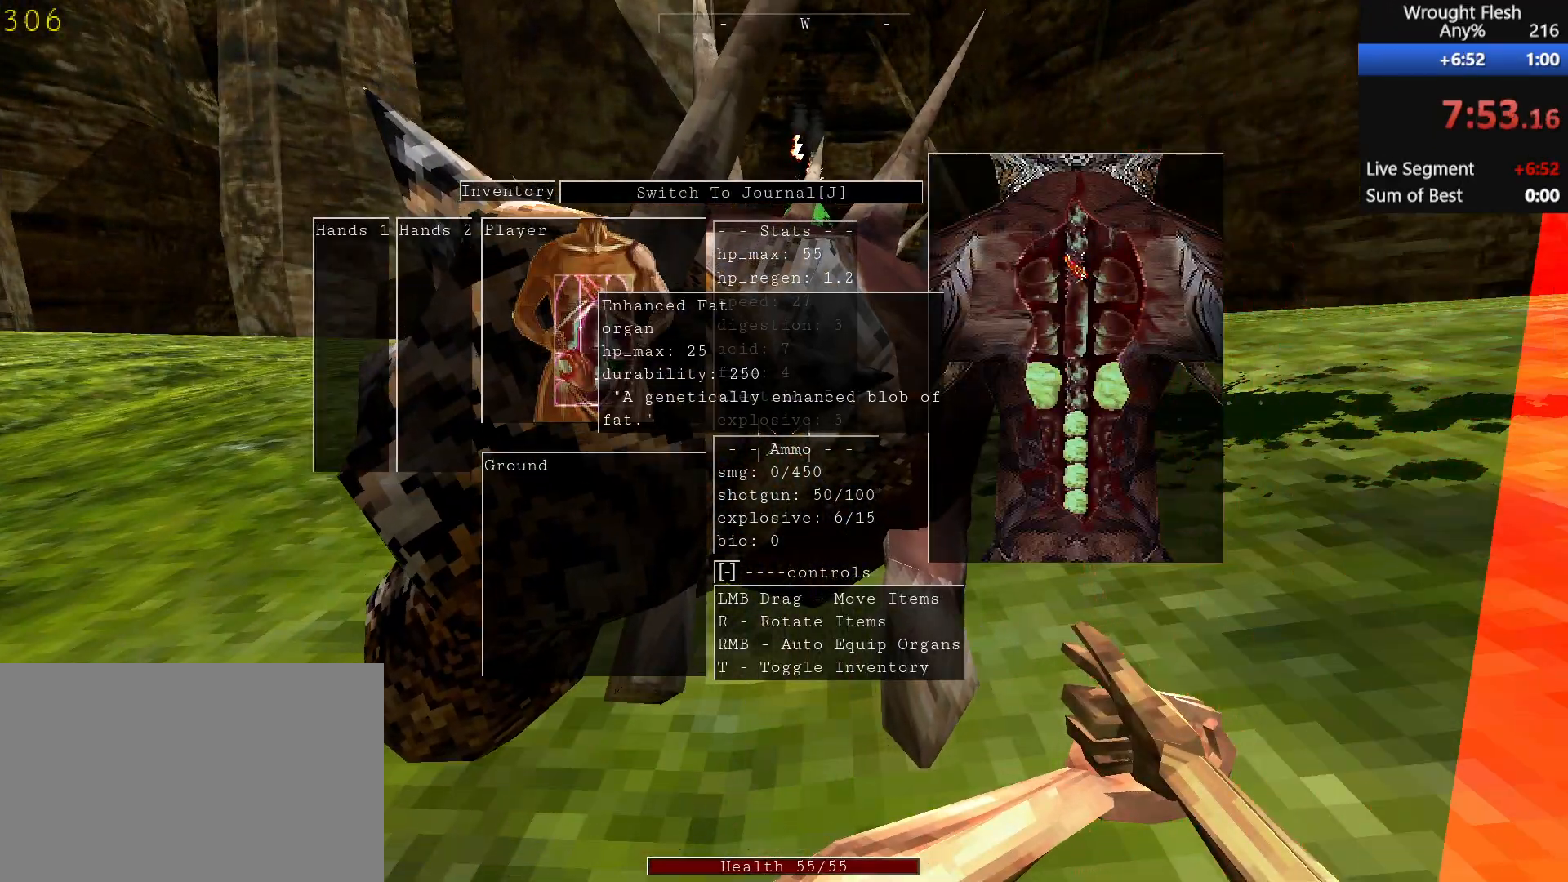
{"keys": [], "mouse": [], "events": [[183, "mouse_right", "down"], [383, "mouse_right", "up"]]}
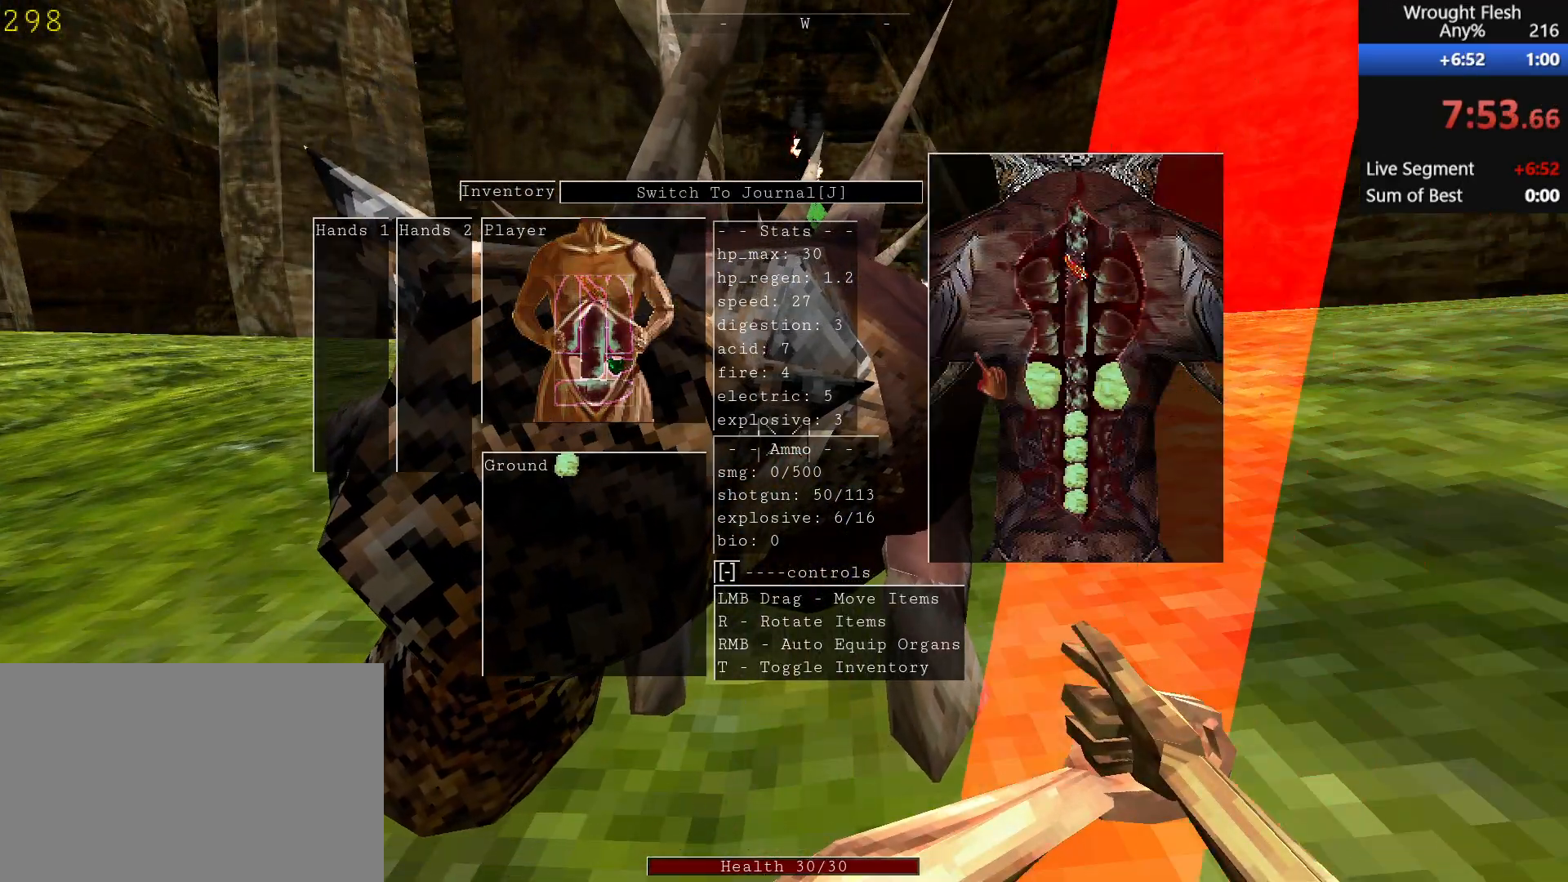
{"keys": [], "mouse": [], "events": []}
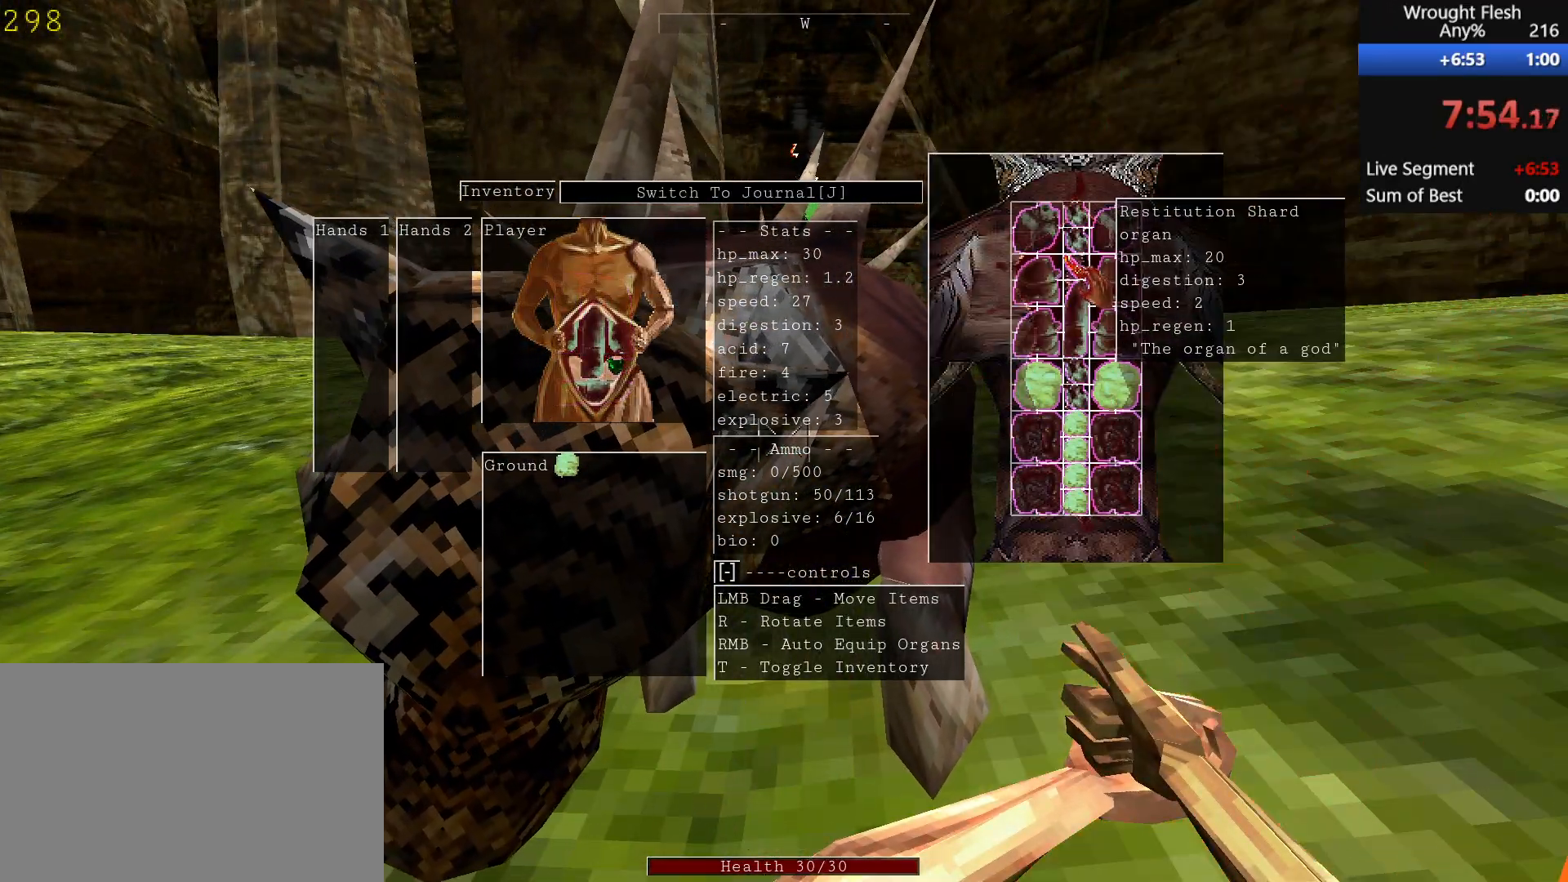
{"keys": [], "mouse": [], "events": [[317, "mouse_right", "down"], [467, "mouse_right", "up"]]}
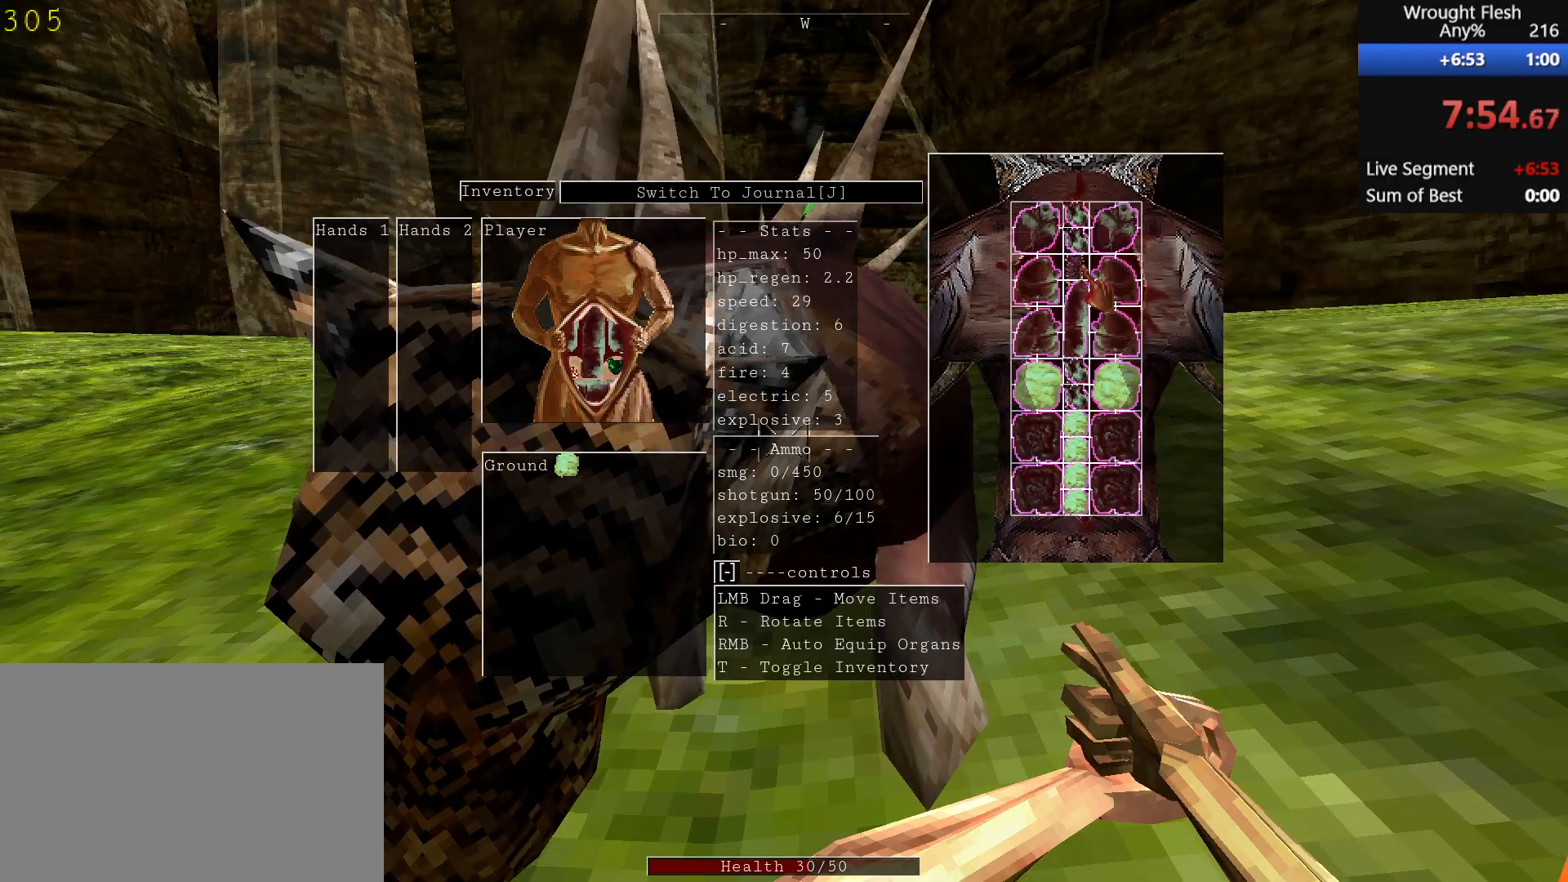
{"keys": ["w"], "mouse": [], "events": [[117, "e", "down"], [200, "e", "up"], [250, "w", "down"], [350, "r", "down"], [483, "r", "up"]]}
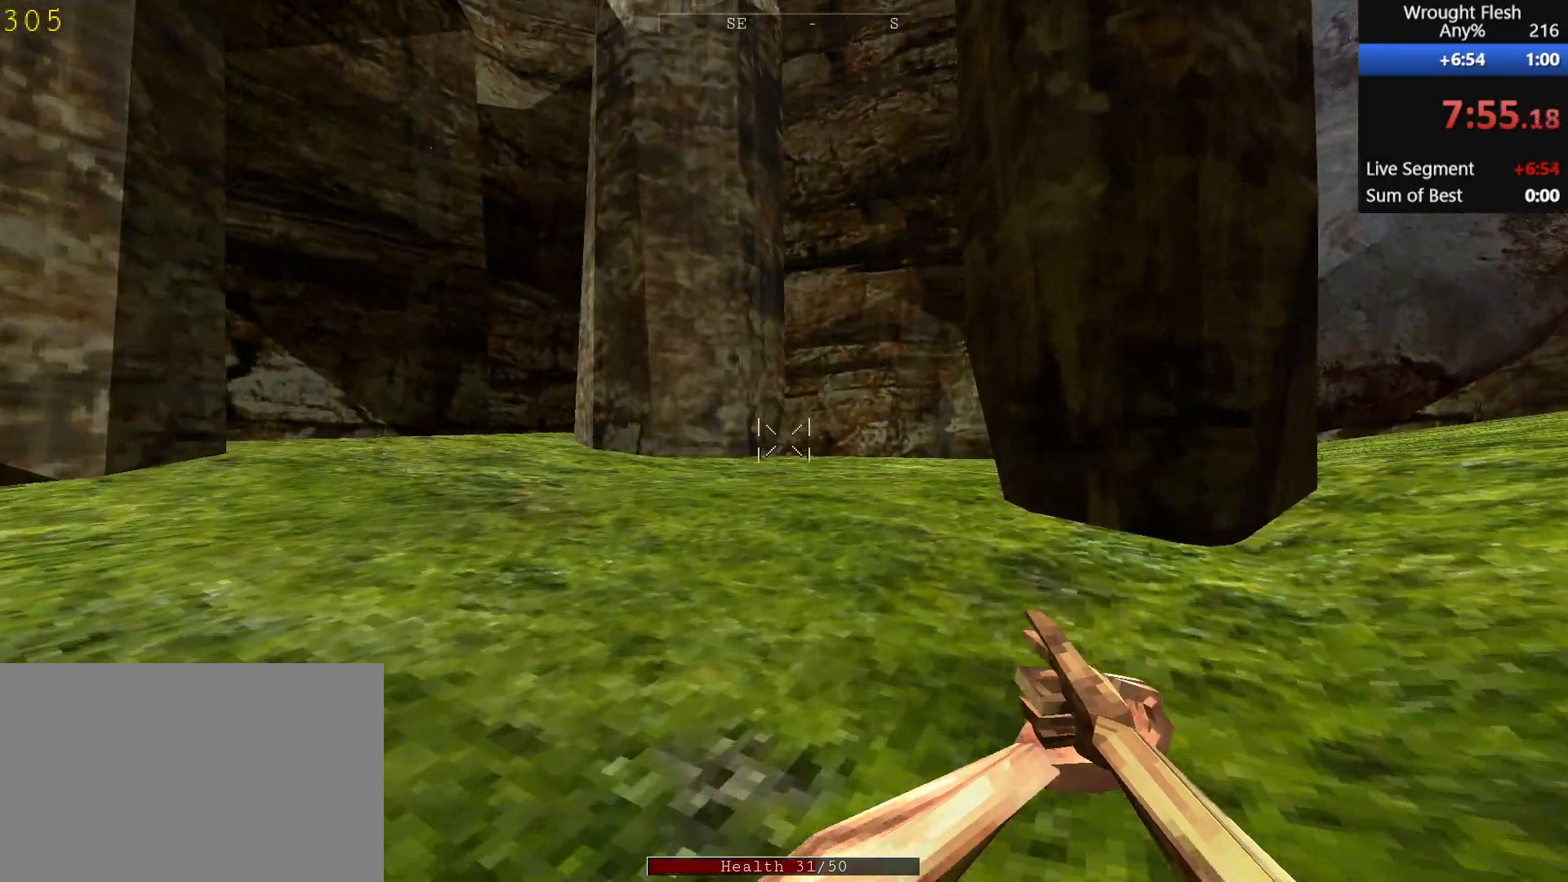
{"keys": ["w"], "mouse": [], "events": [[133, "space", "down"], [217, "space", "up"]]}
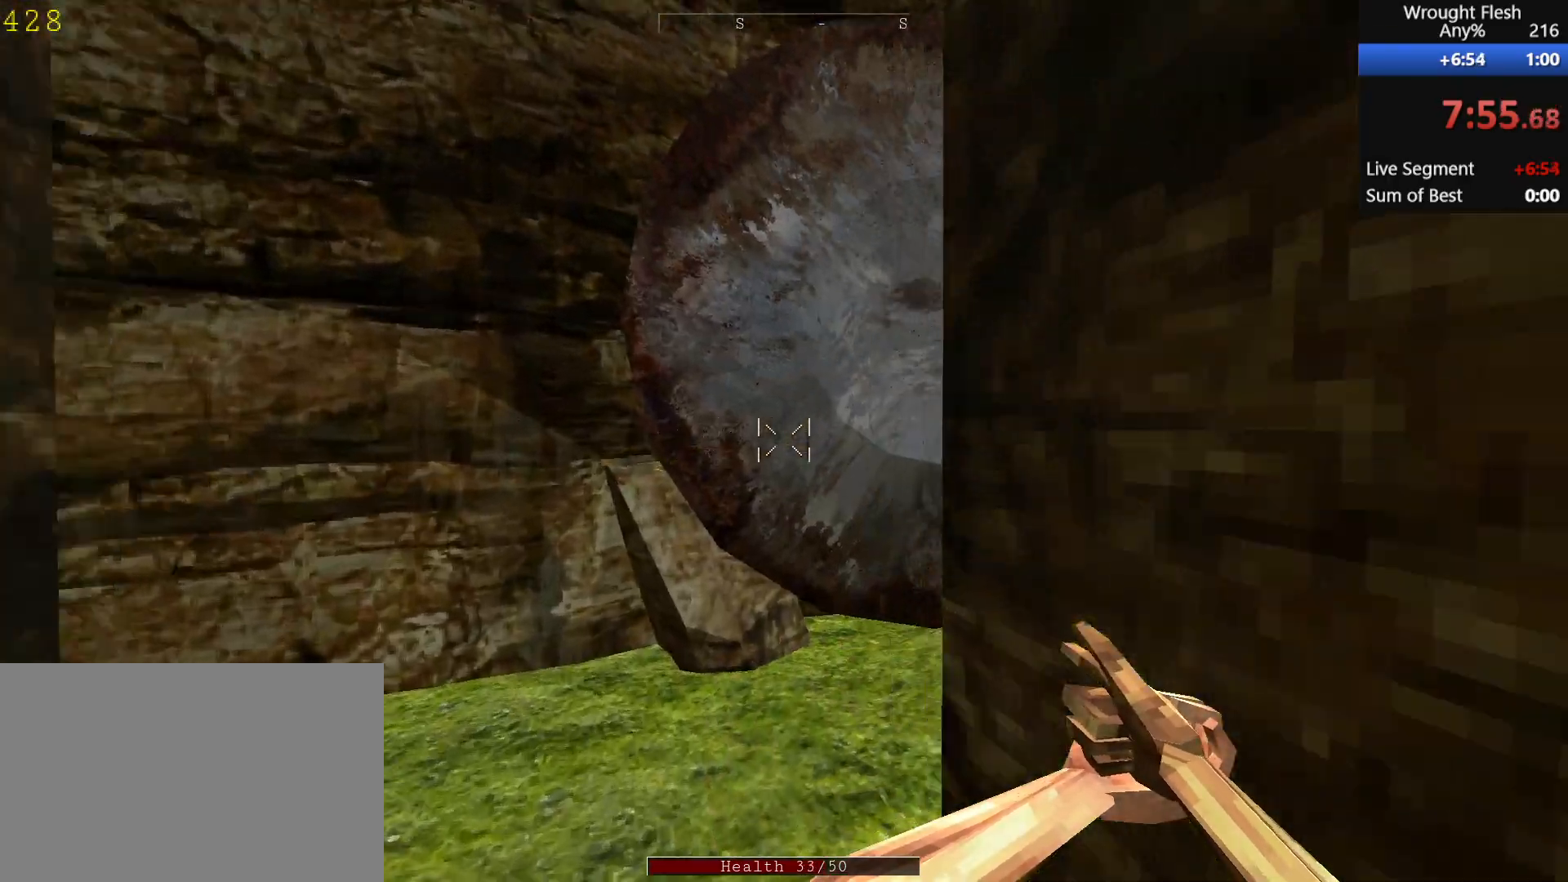
{"keys": ["w"], "mouse": [], "events": []}
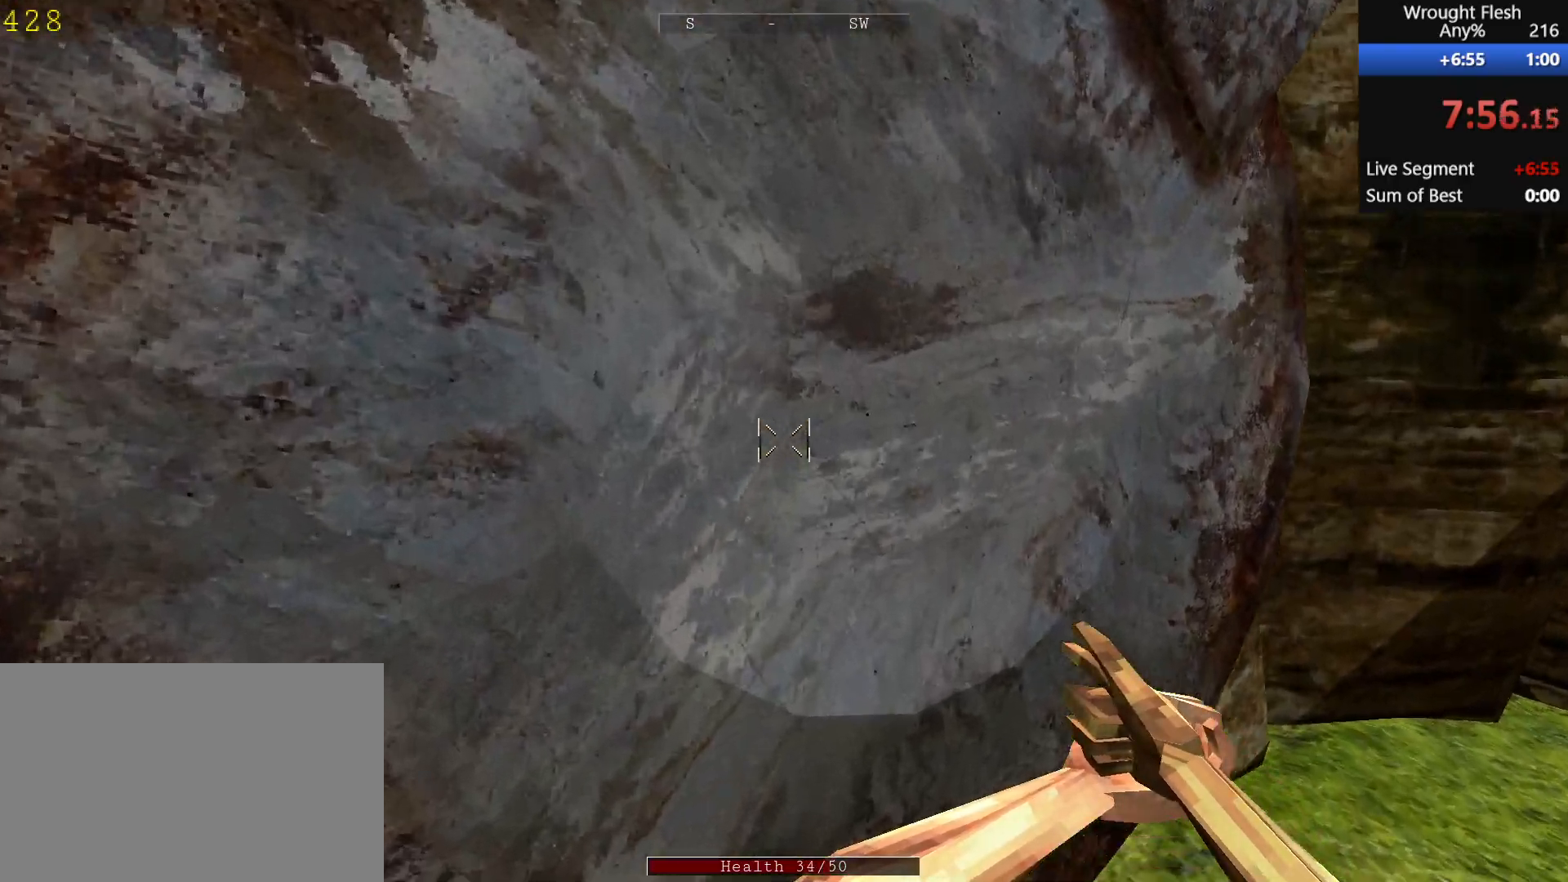
{"keys": [], "mouse": [], "events": [[17, "e", "down"], [117, "e", "up"], [217, "e", "down"], [300, "e", "up"], [300, "w", "up"], [350, "e", "down"], [450, "e", "up"]]}
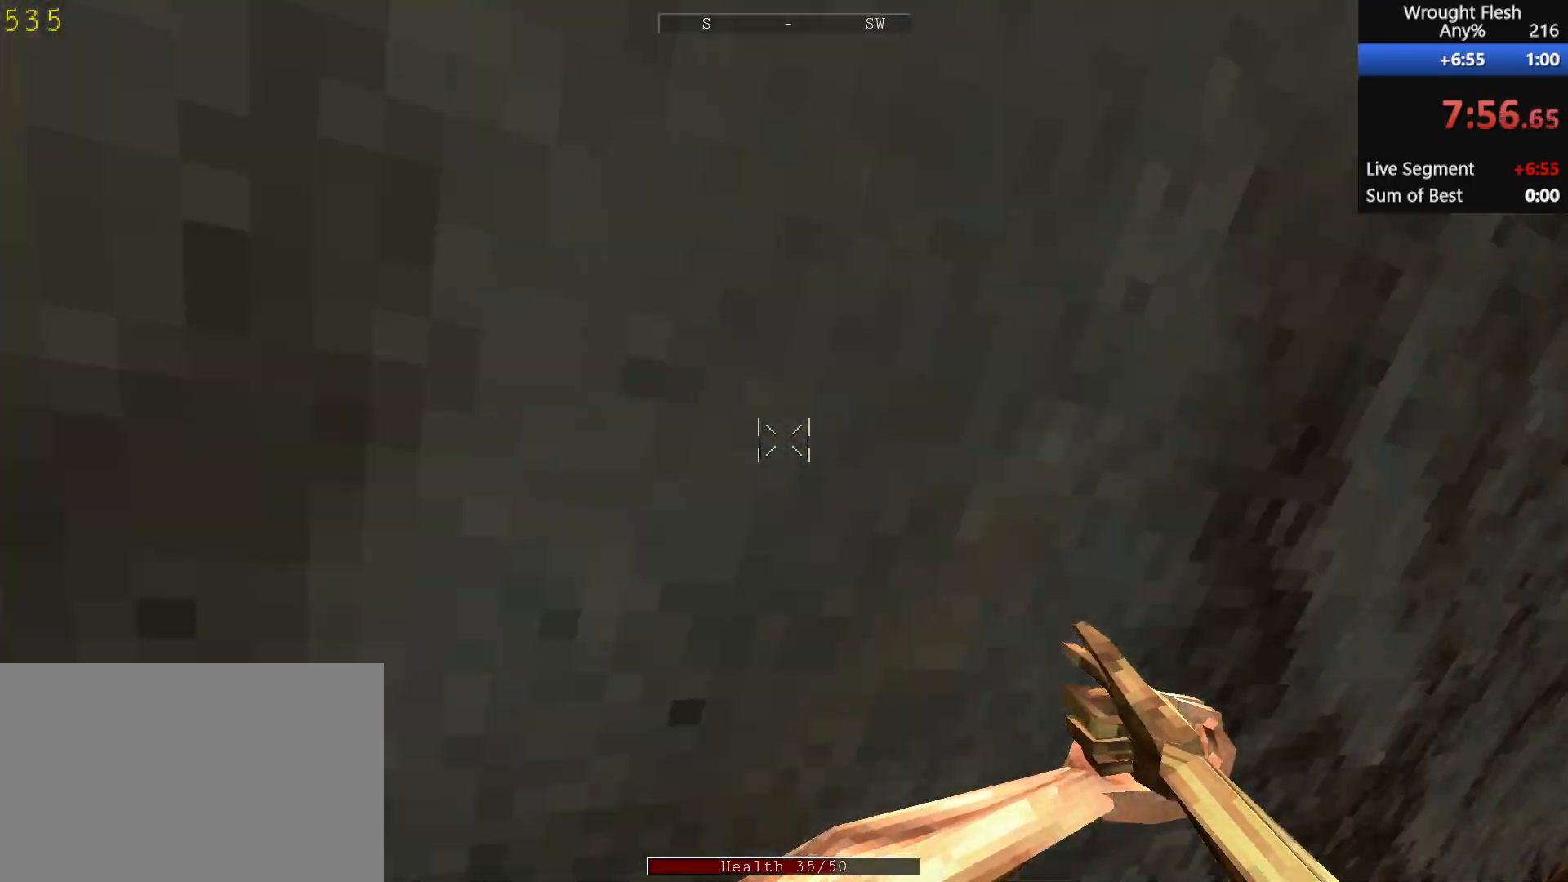
{"keys": [], "mouse": [], "events": [[83, "s", "down"], [183, "d", "down"], [233, "s", "up"], [333, "d", "up"]]}
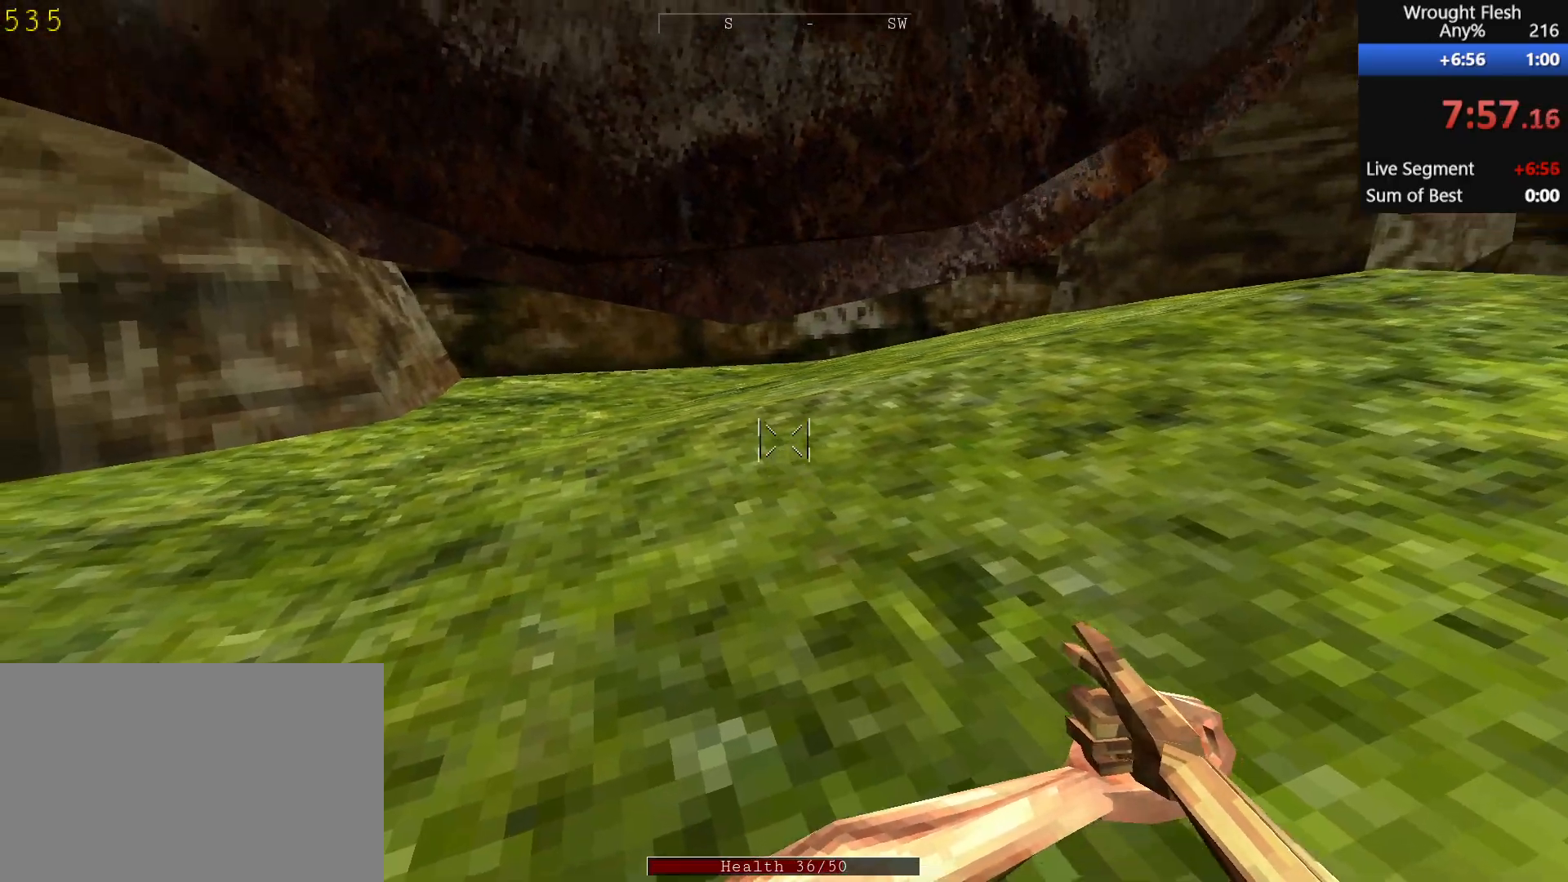
{"keys": [], "mouse": [], "events": [[333, "d", "down"], [450, "d", "up"]]}
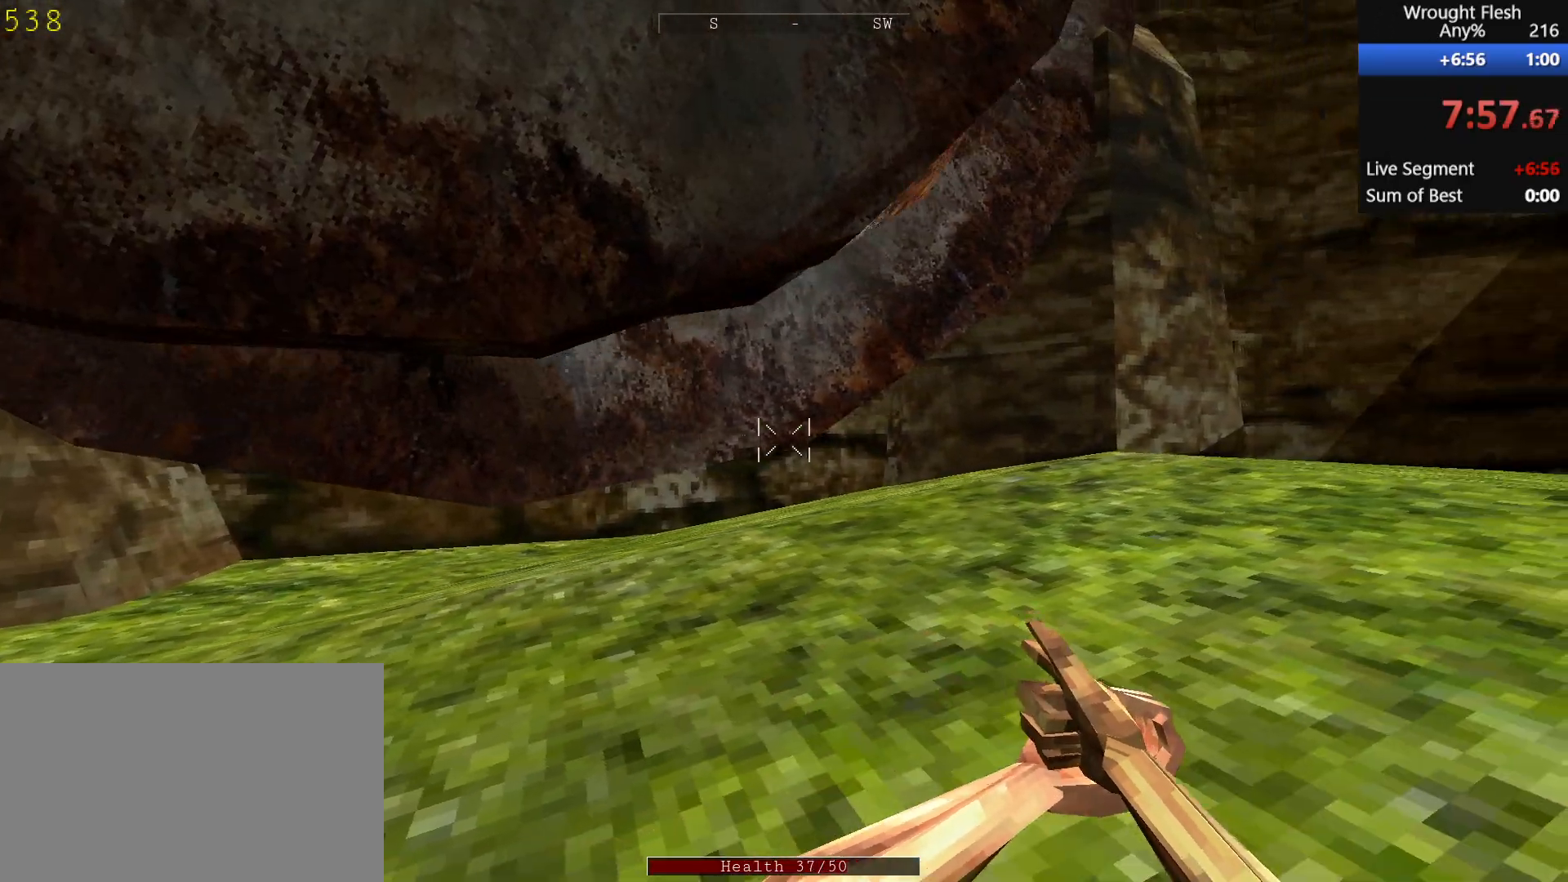
{"keys": ["w"], "mouse": [], "events": [[467, "w", "down"]]}
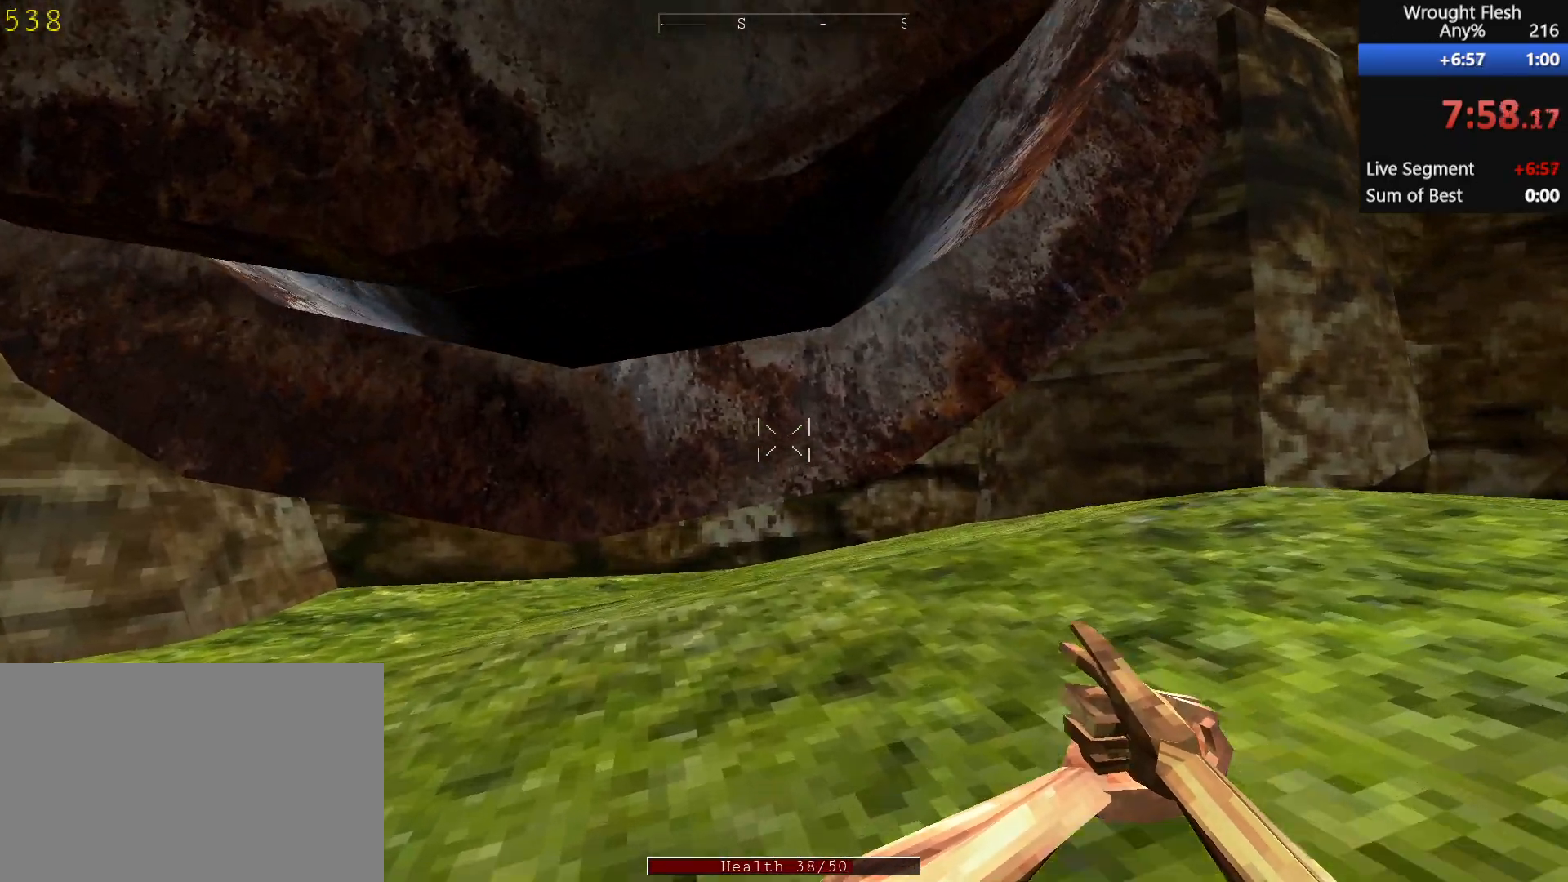
{"keys": ["w"], "mouse": [], "events": [[150, "space", "down"], [300, "space", "up"]]}
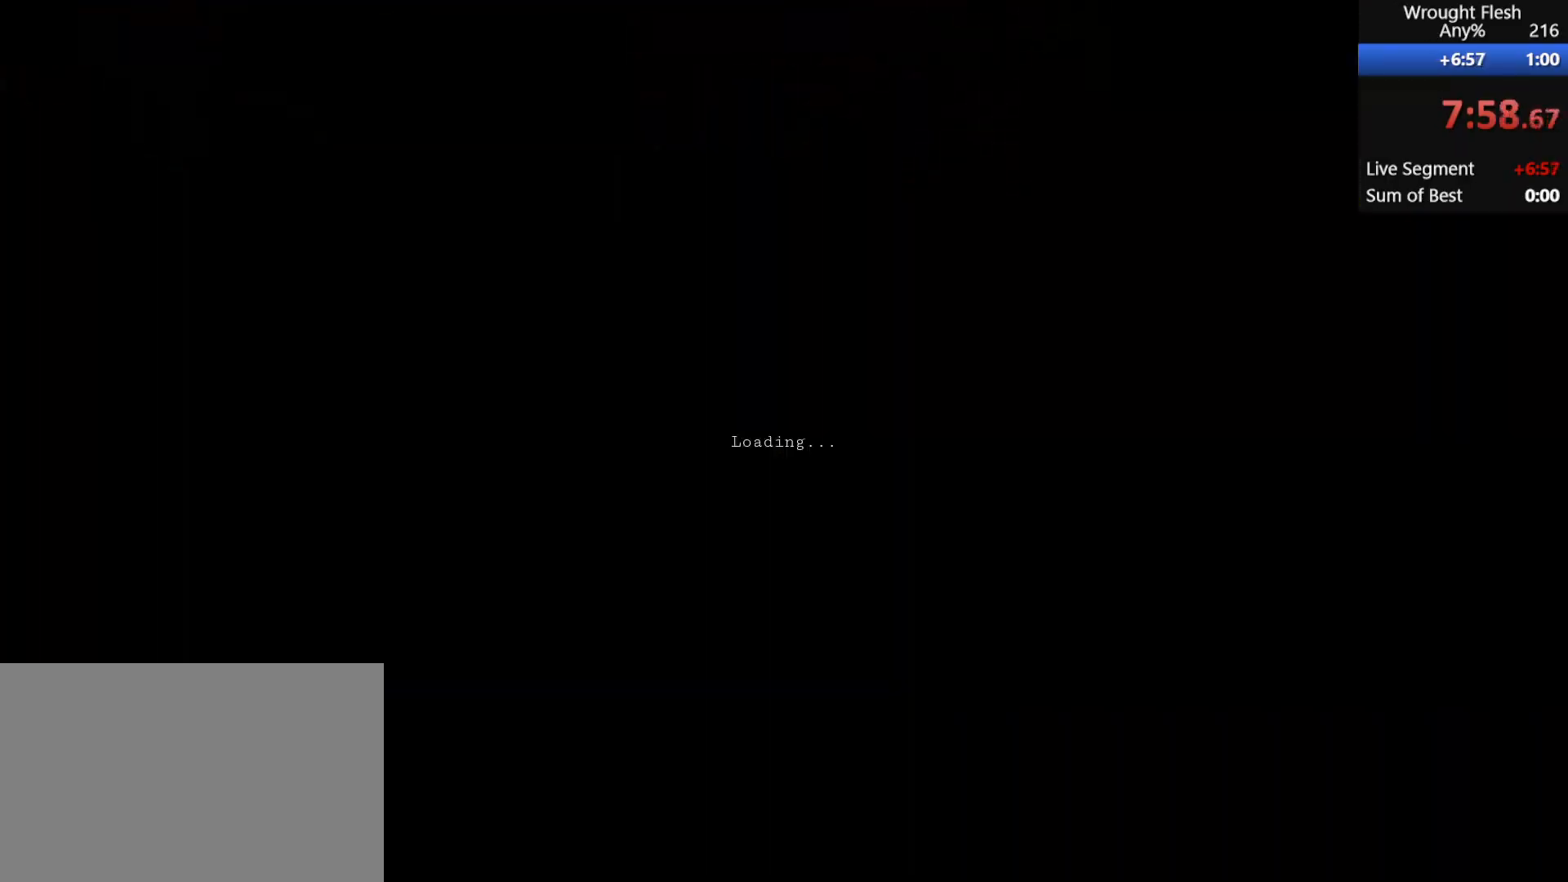
{"keys": [], "mouse": [], "events": [[417, "w", "up"]]}
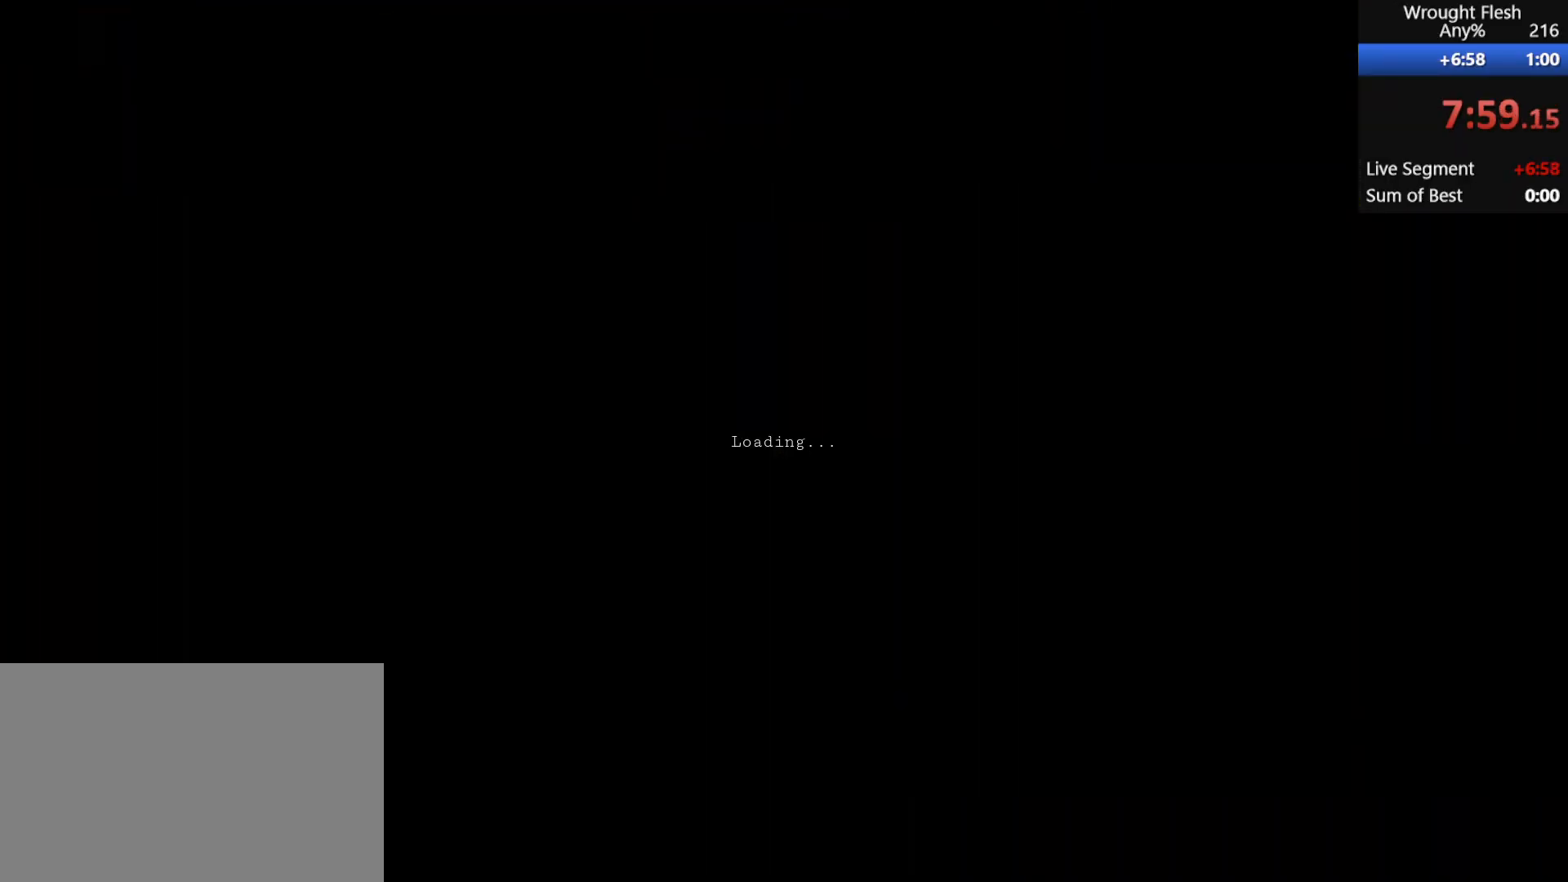
{"keys": ["w"], "mouse": [], "events": [[150, "w", "down"]]}
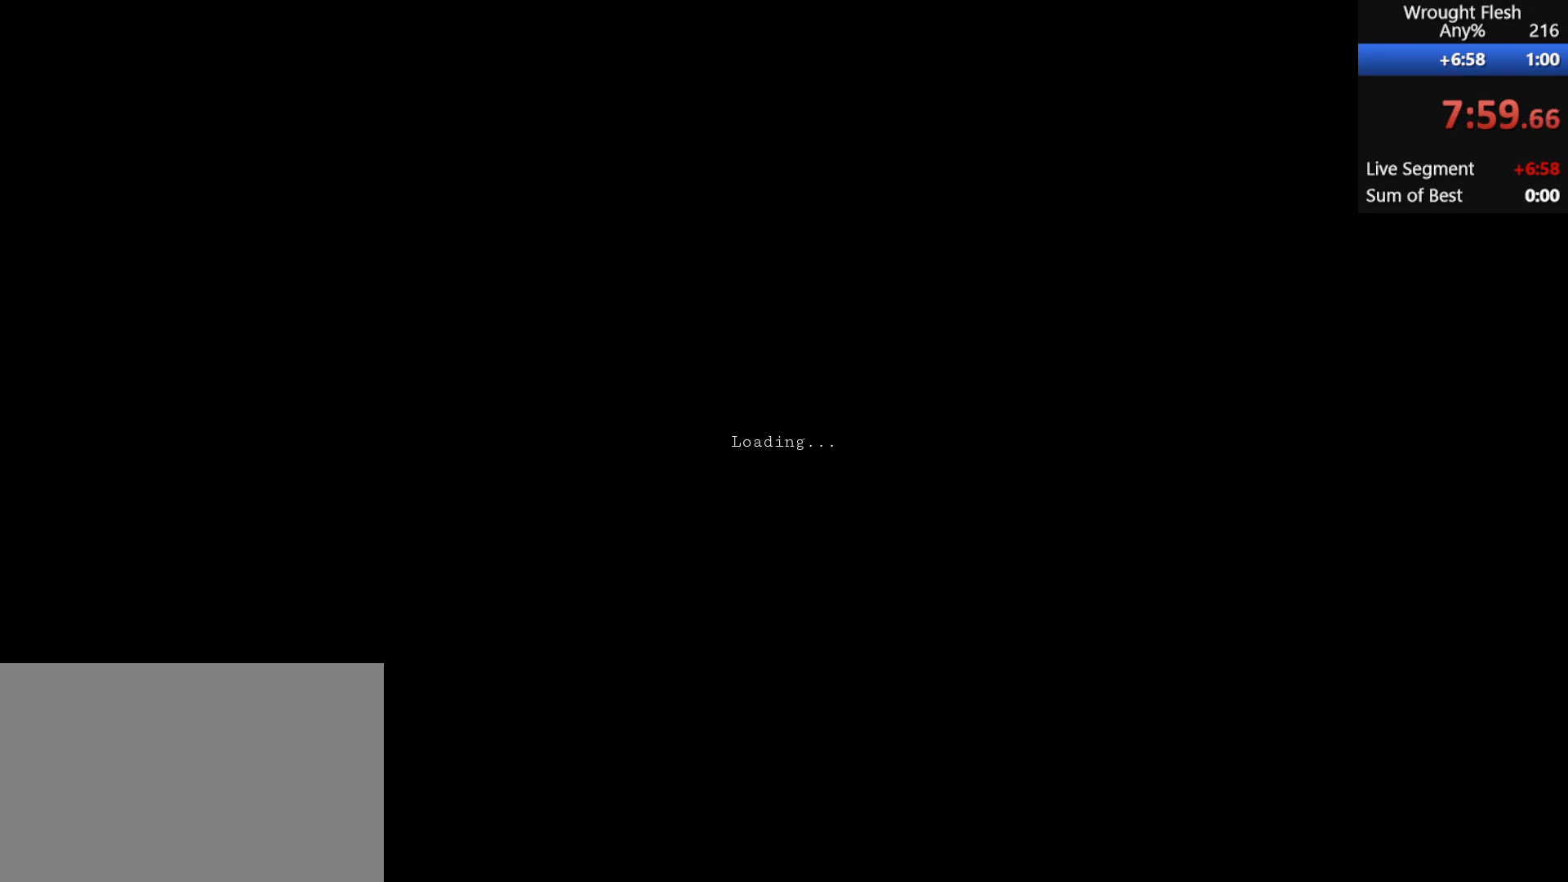
{"keys": ["w"], "mouse": [], "events": [[167, "space", "down"], [317, "space", "up"], [417, "space", "down"], [483, "space", "up"]]}
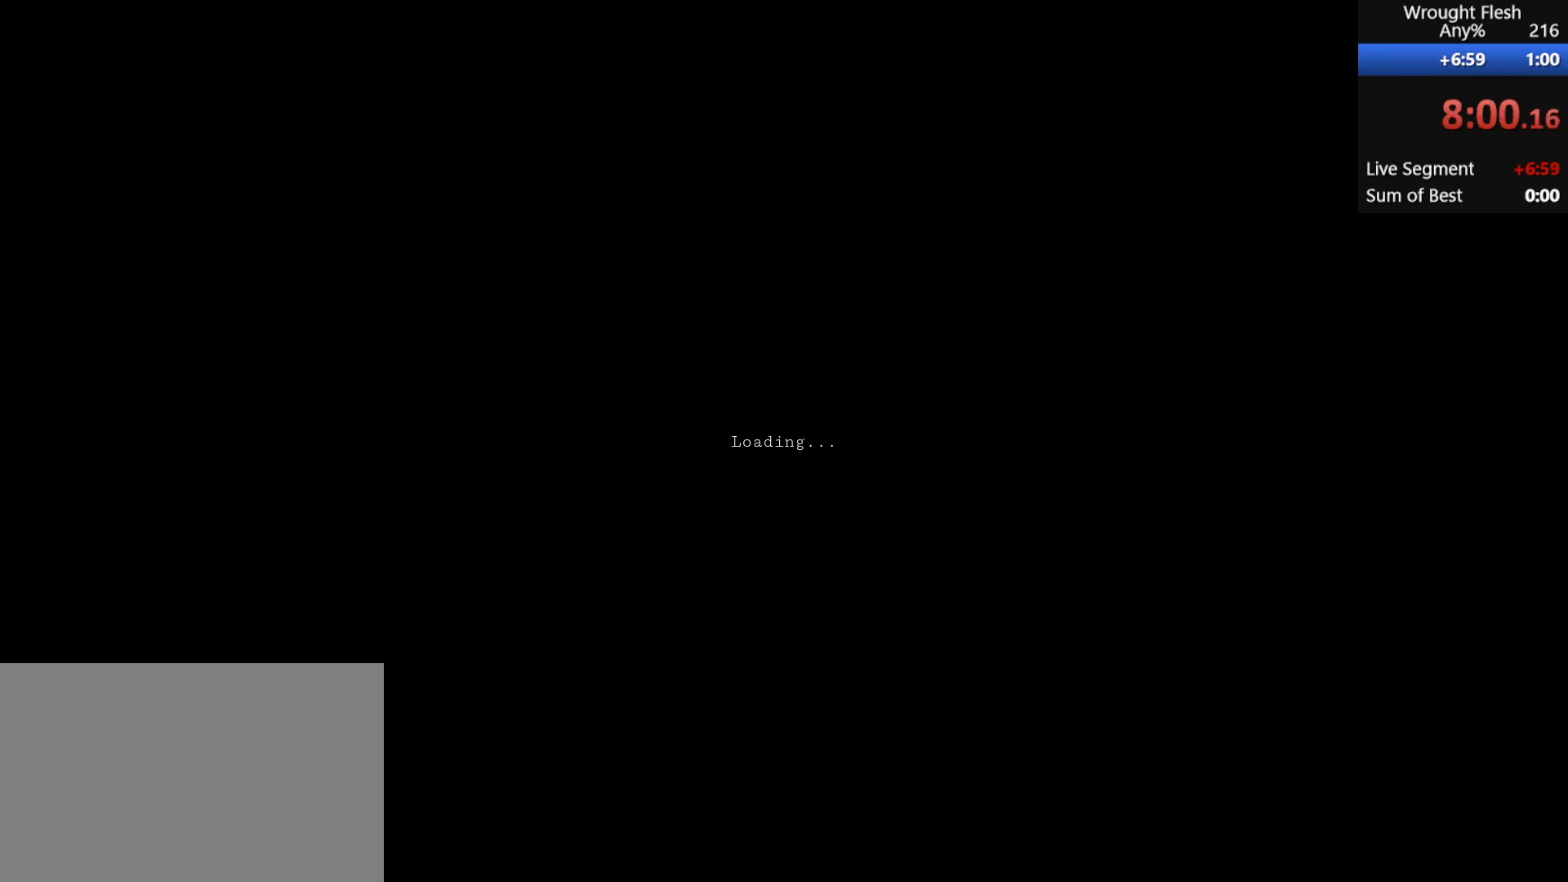
{"keys": ["w"], "mouse": [], "events": [[50, "space", "down"], [150, "space", "up"], [250, "space", "down"], [333, "space", "up"], [383, "space", "down"], [483, "space", "up"]]}
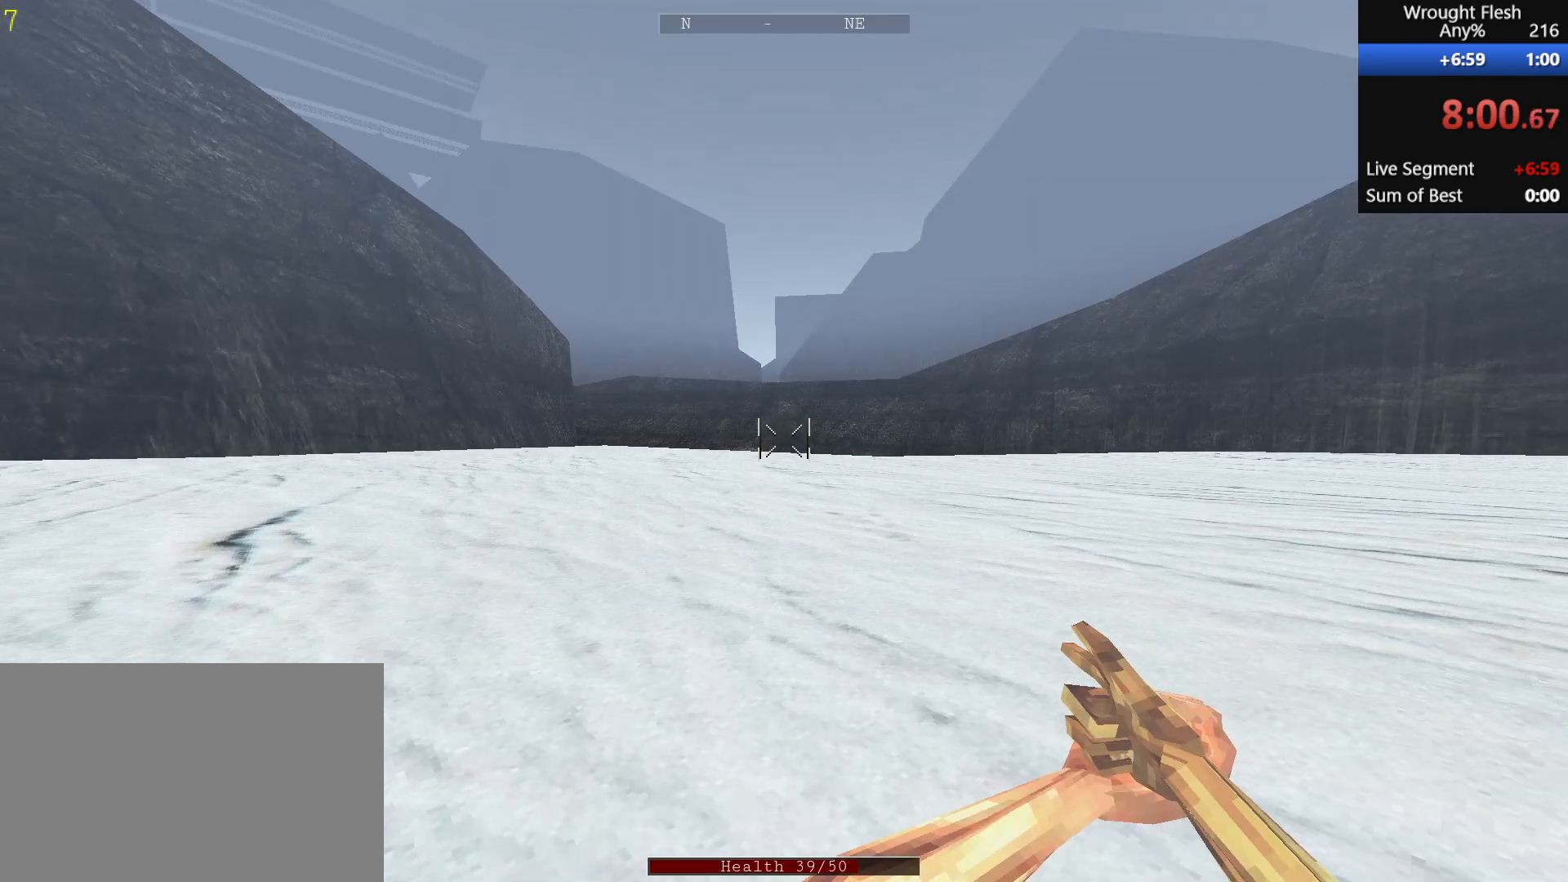
{"keys": ["space", "w"], "mouse": [], "events": [[83, "space", "down"], [167, "space", "up"], [217, "space", "down"], [367, "space", "up"], [450, "space", "down"]]}
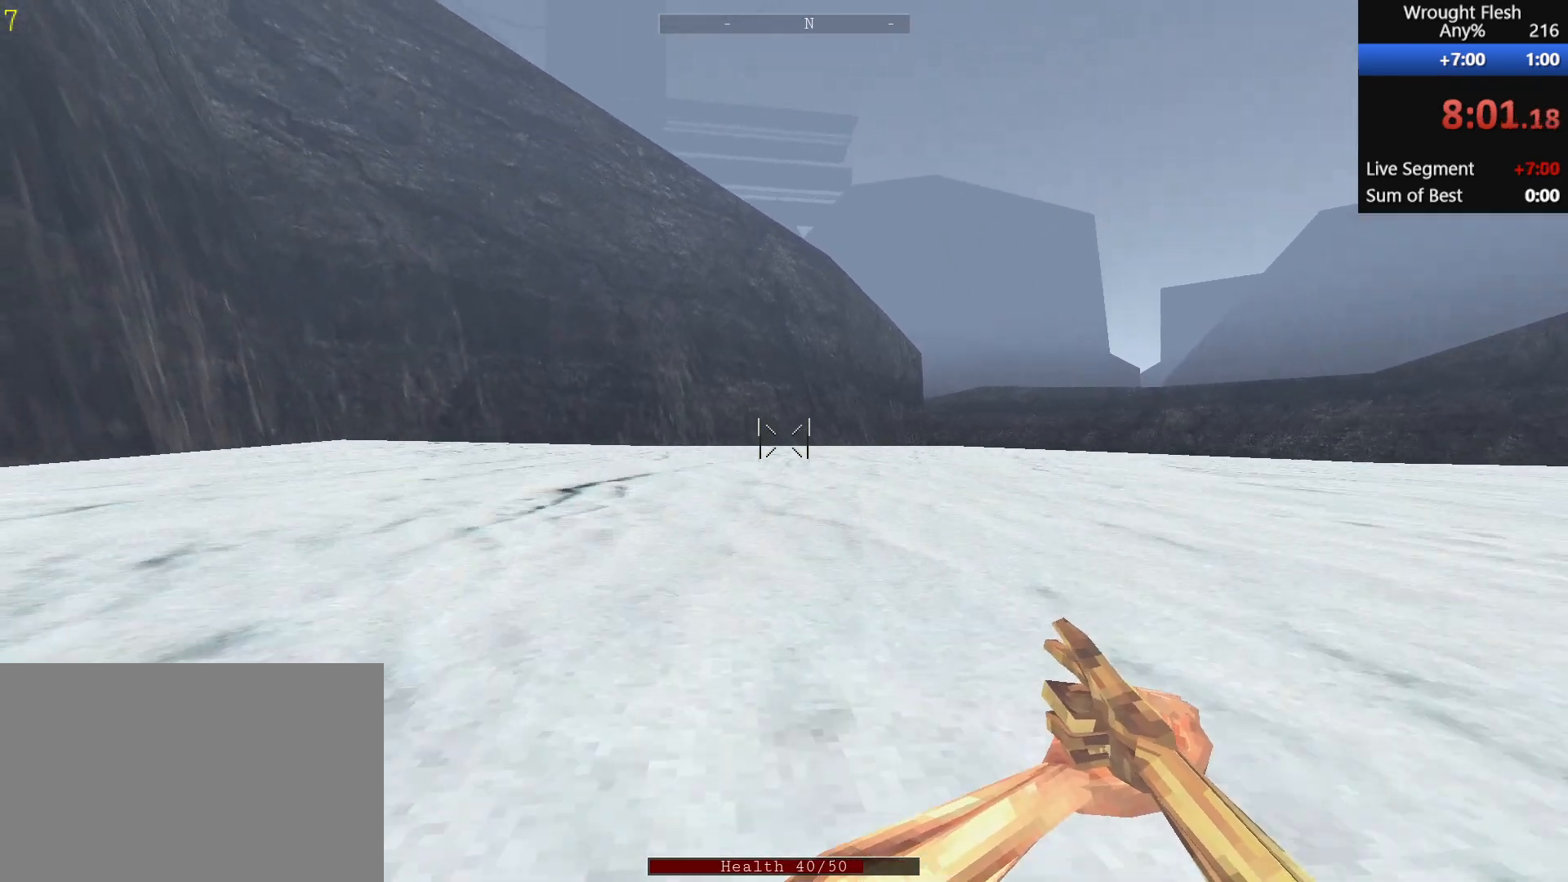
{"keys": ["d", "w"], "mouse": [], "events": [[50, "space", "up"], [100, "space", "down"], [250, "d", "down"], [250, "space", "up"]]}
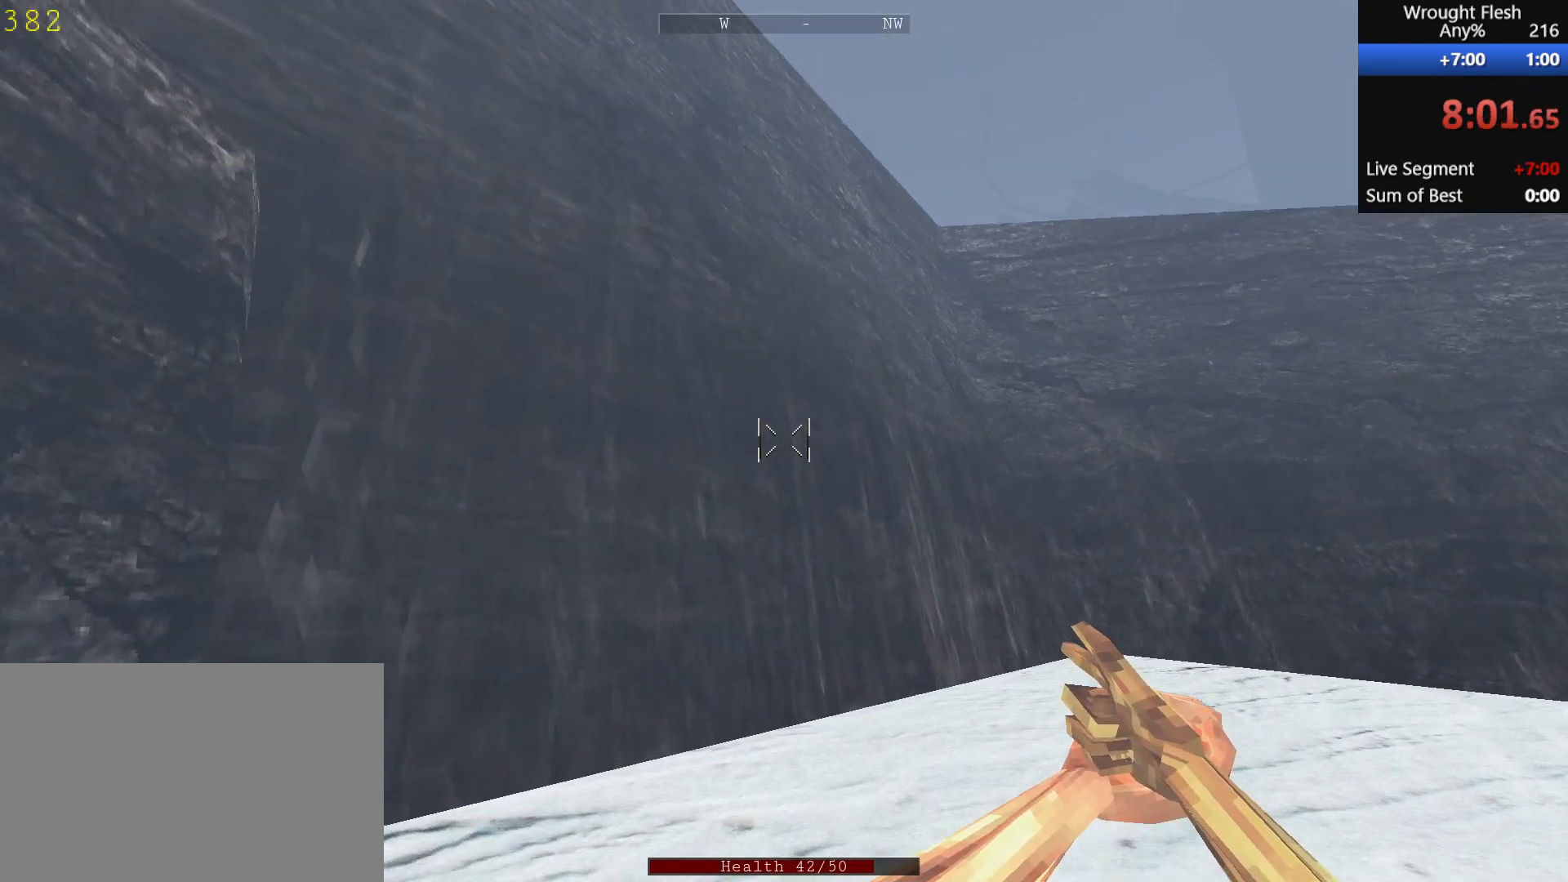
{"keys": ["d", "w"], "mouse": [], "events": []}
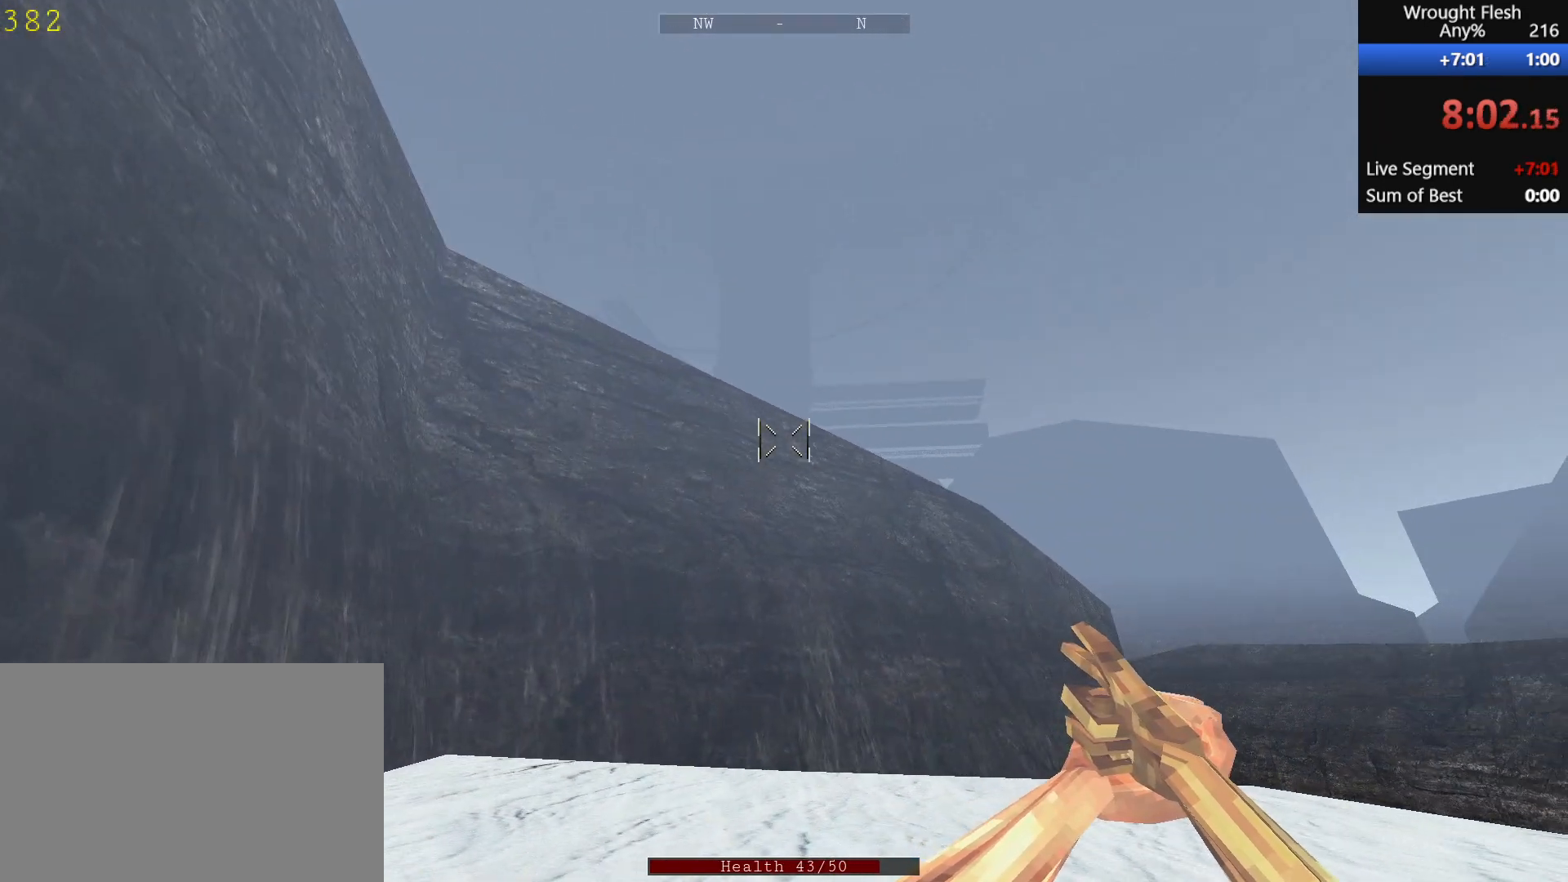
{"keys": ["space", "w"], "mouse": [], "events": [[50, "d", "up"], [417, "space", "down"]]}
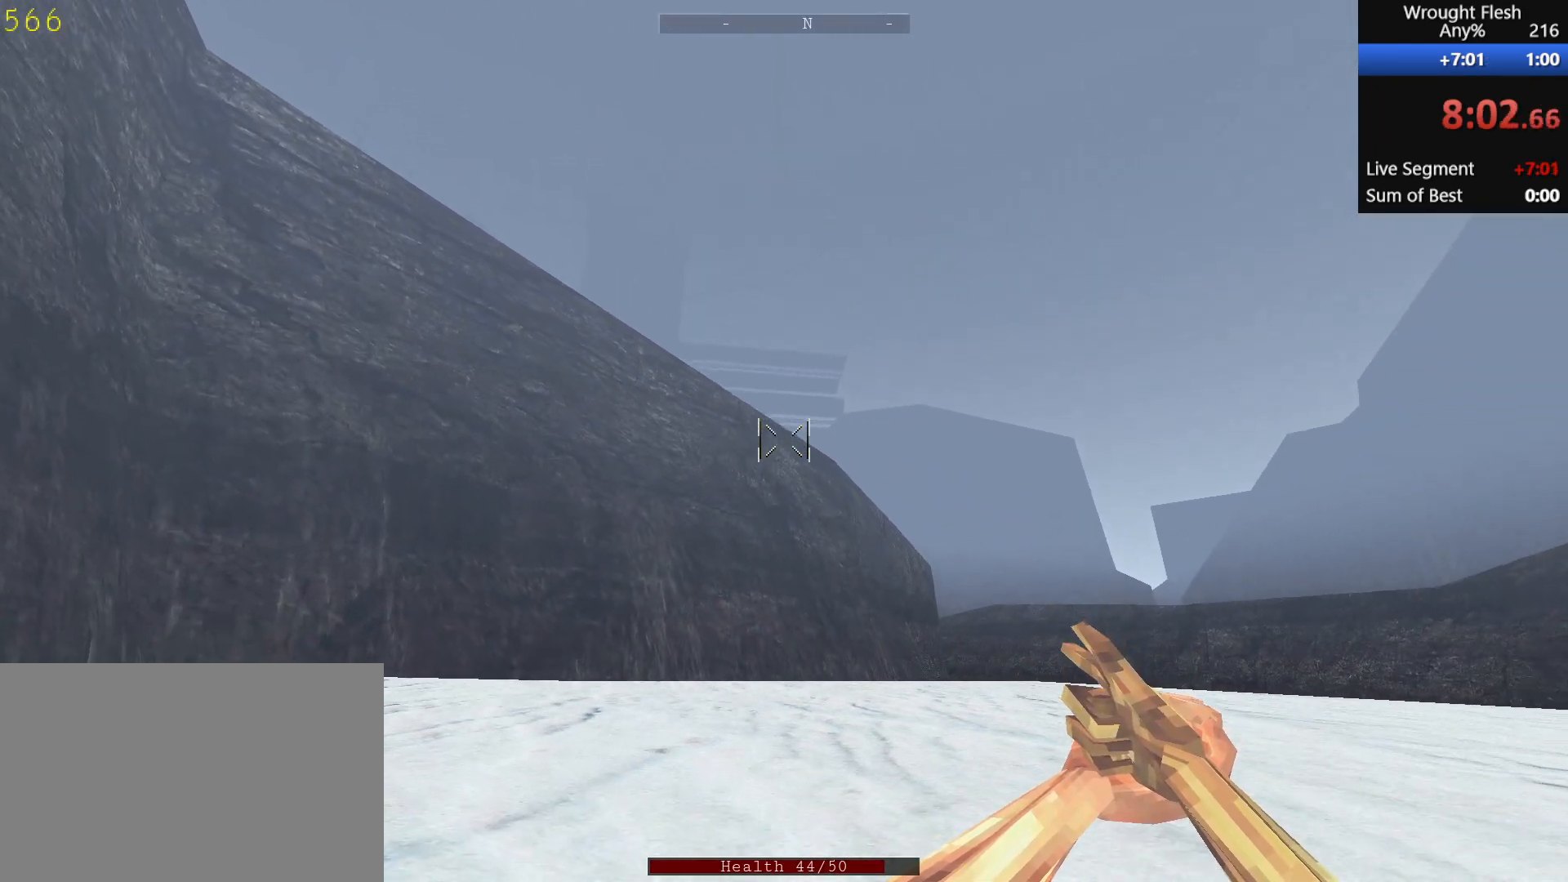
{"keys": ["space", "w"], "mouse": [], "events": [[17, "space", "up"], [117, "space", "down"], [217, "space", "up"], [250, "space", "down"], [400, "space", "up"], [450, "space", "down"]]}
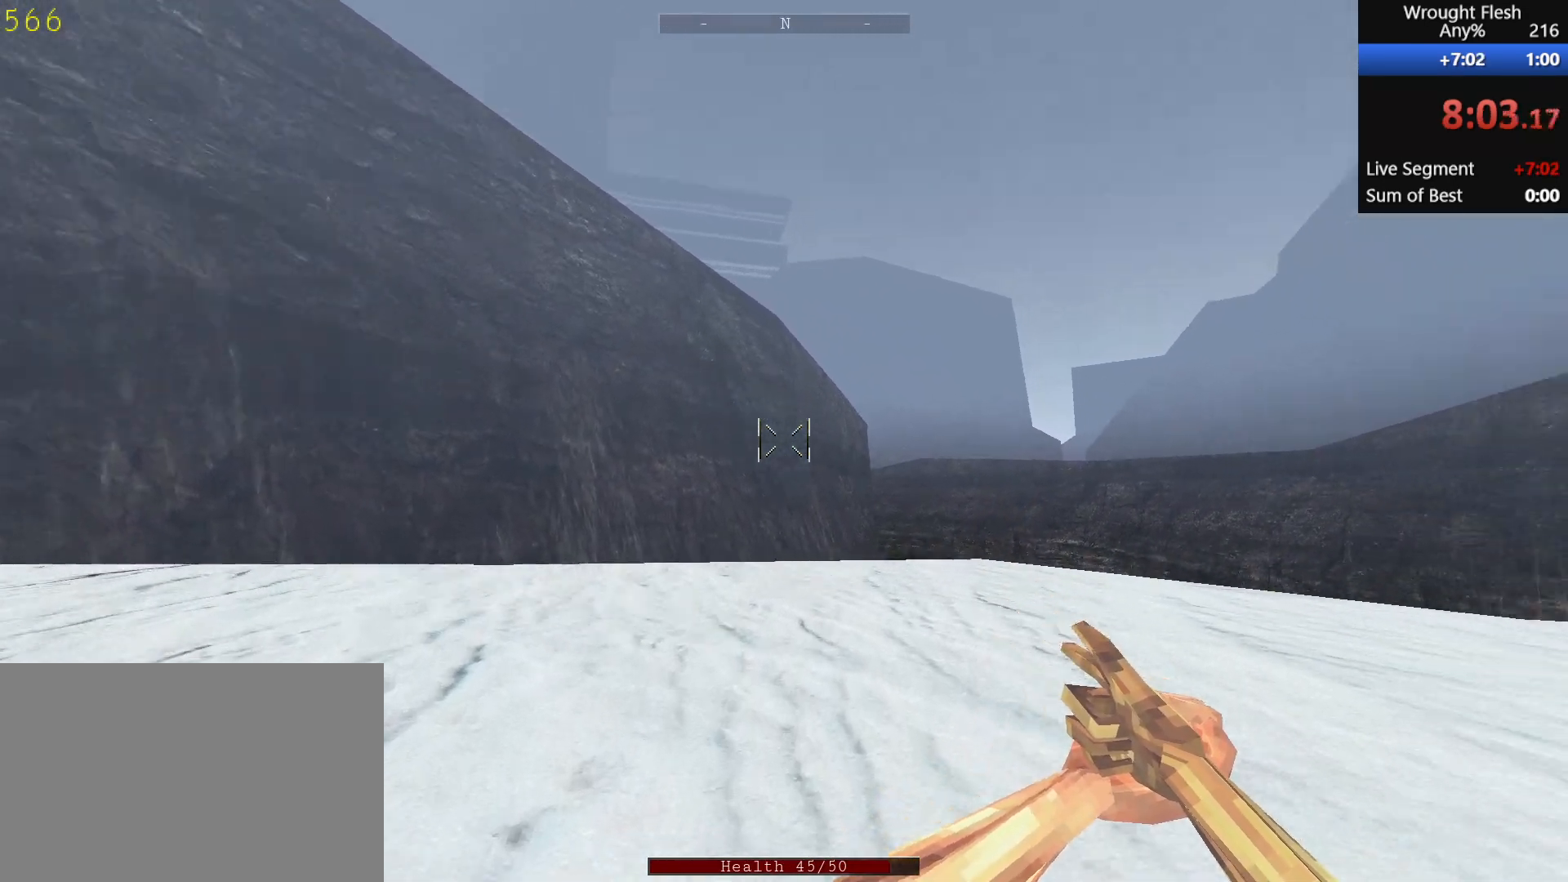
{"keys": ["space", "w"], "mouse": [], "events": [[33, "space", "up"], [133, "space", "down"], [233, "space", "up"], [317, "space", "down"], [417, "space", "up"], [467, "space", "down"]]}
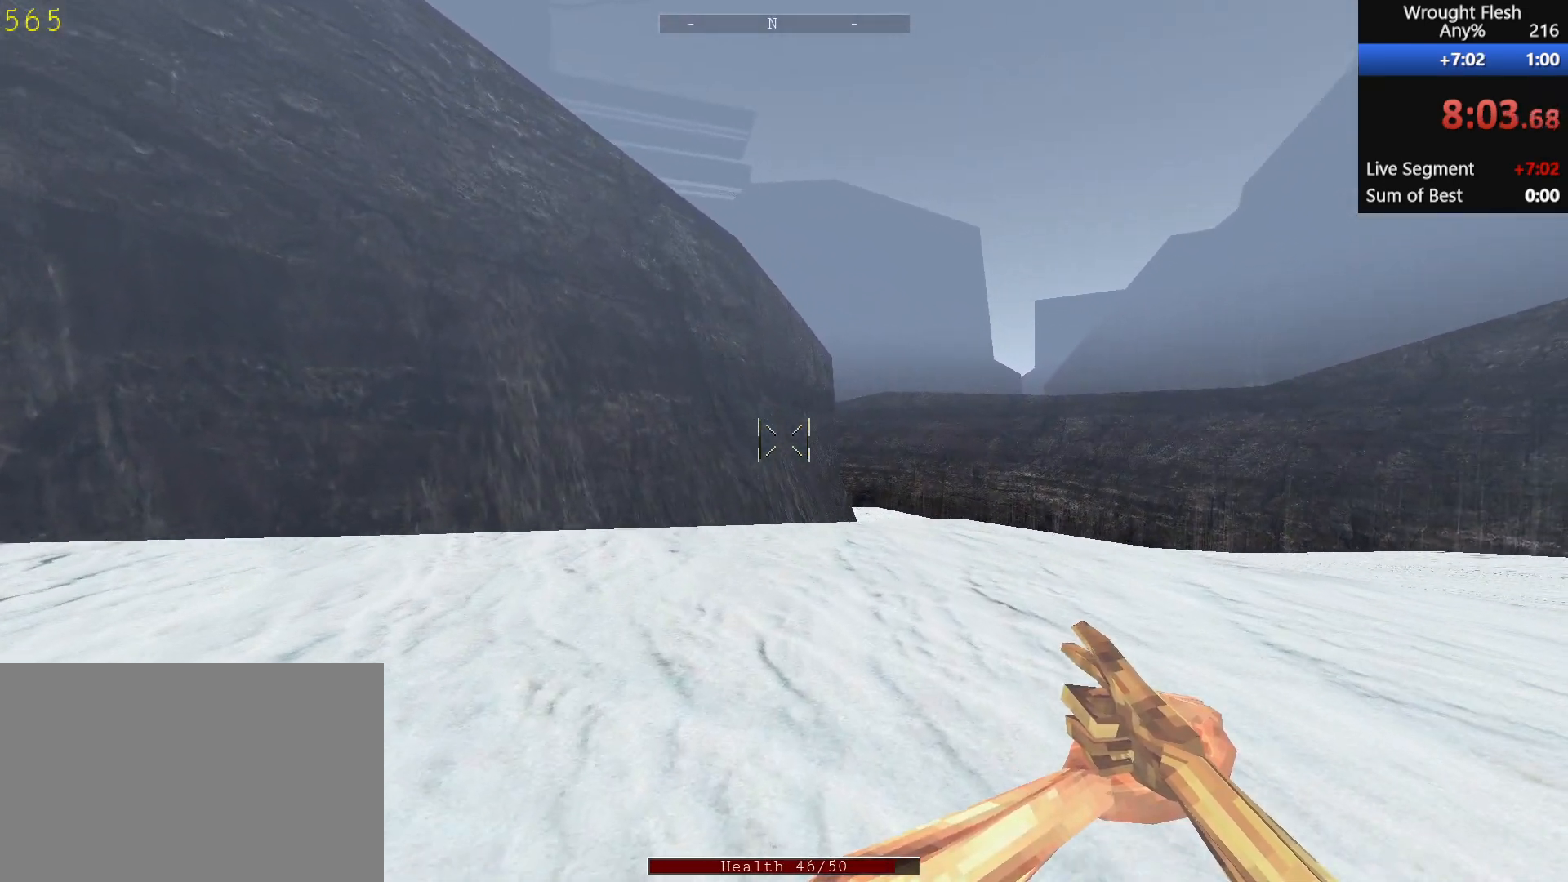
{"keys": ["shift", "w"], "mouse": [], "events": [[117, "space", "up"], [200, "shift", "down"]]}
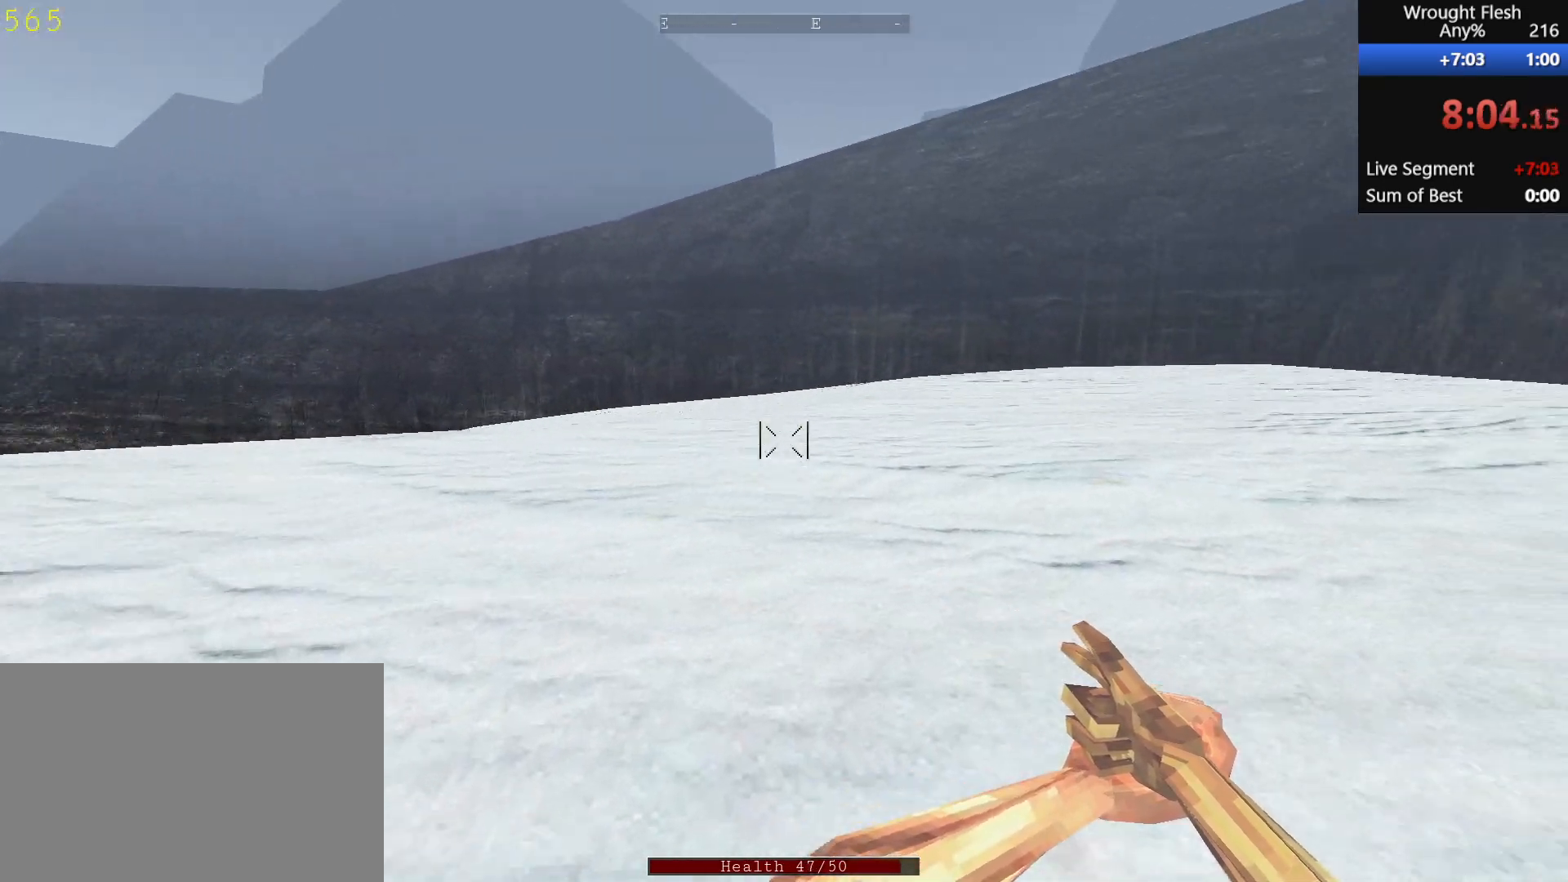
{"keys": ["shift", "w"], "mouse": [], "events": [[133, "a", "down"], [467, "a", "up"]]}
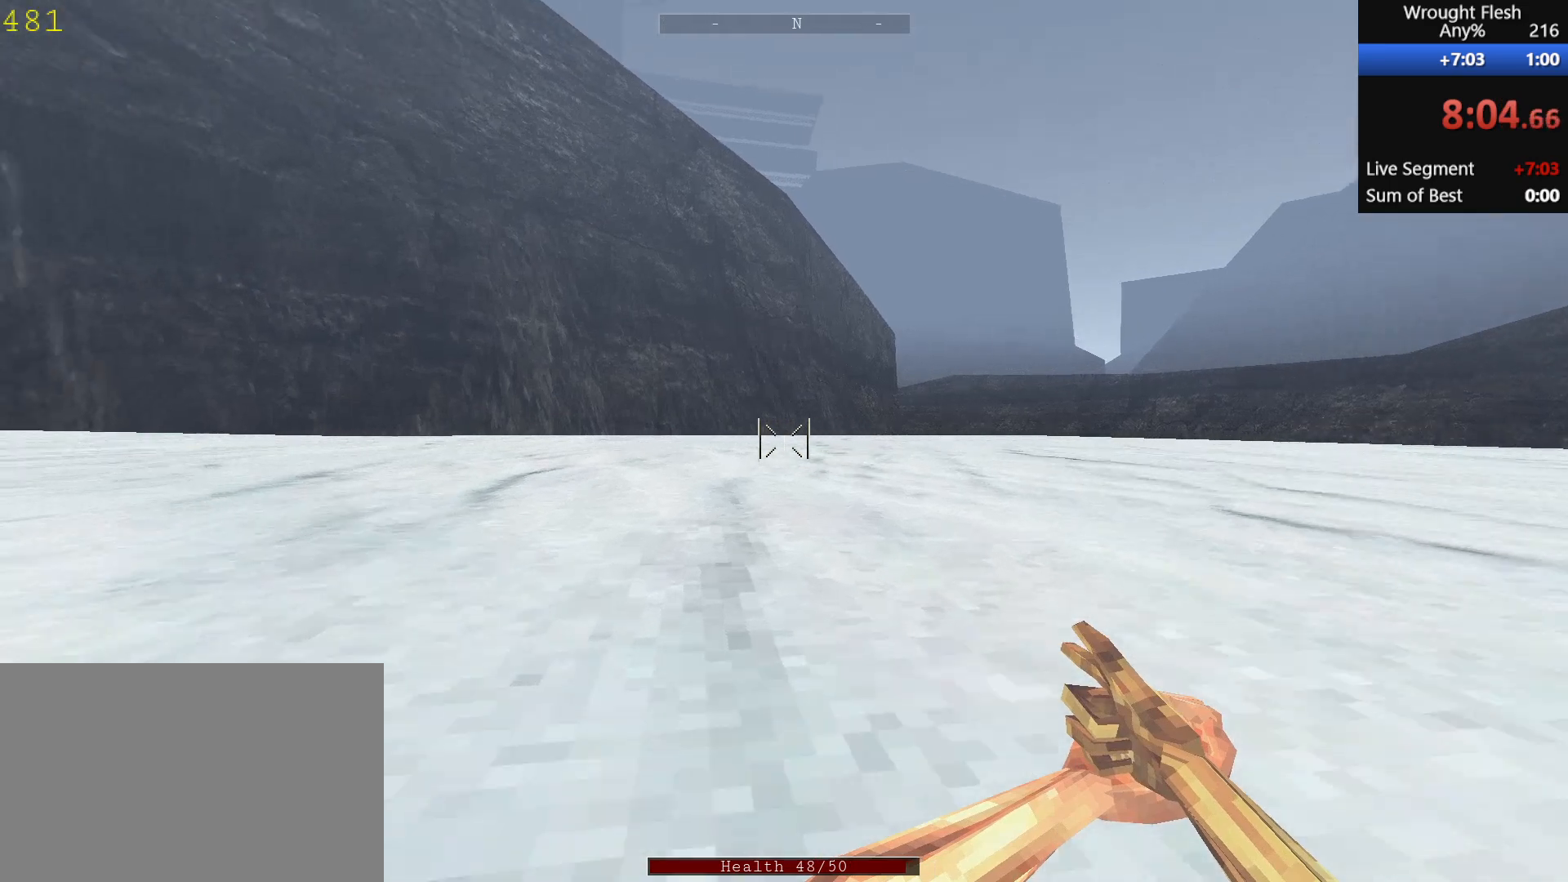
{"keys": ["shift", "space", "w"], "mouse": [], "events": [[400, "space", "down"]]}
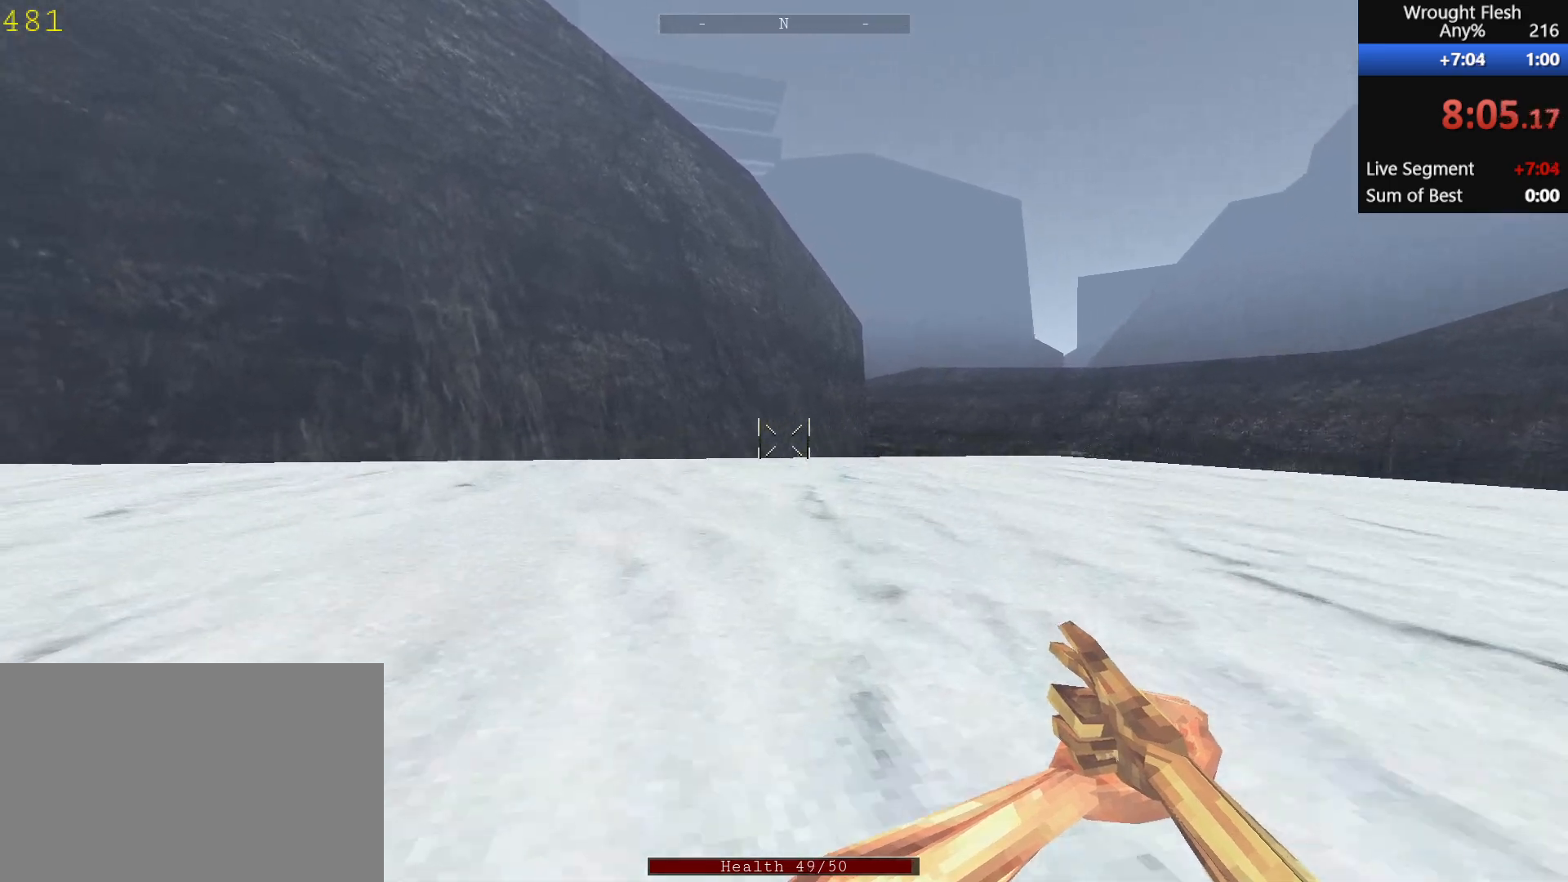
{"keys": ["shift", "w"], "mouse": [], "events": [[33, "space", "up"]]}
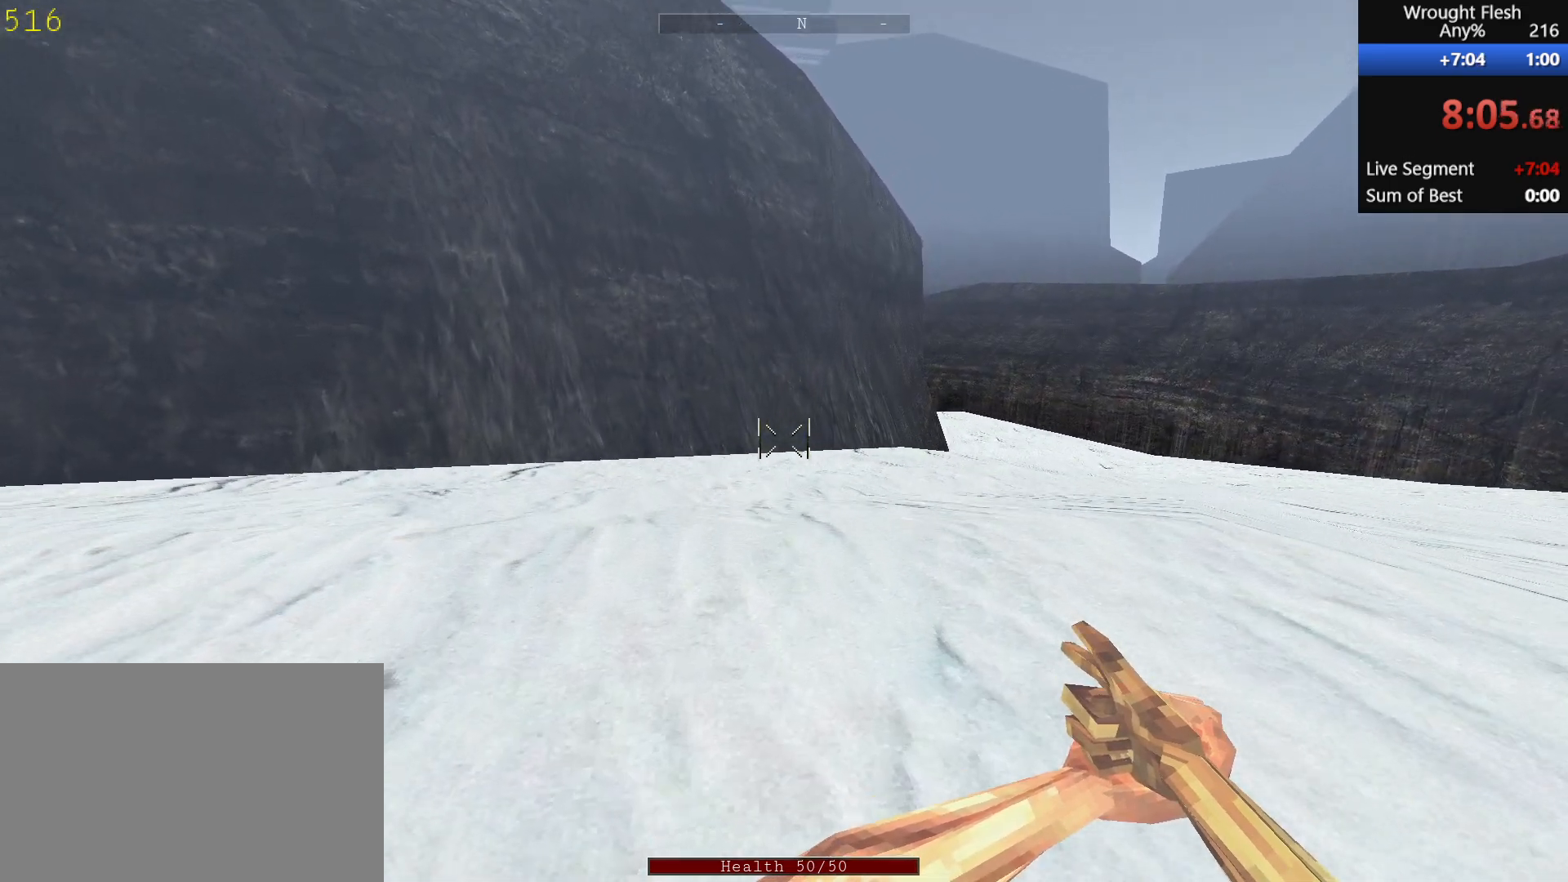
{"keys": ["shift", "w"], "mouse": [], "events": []}
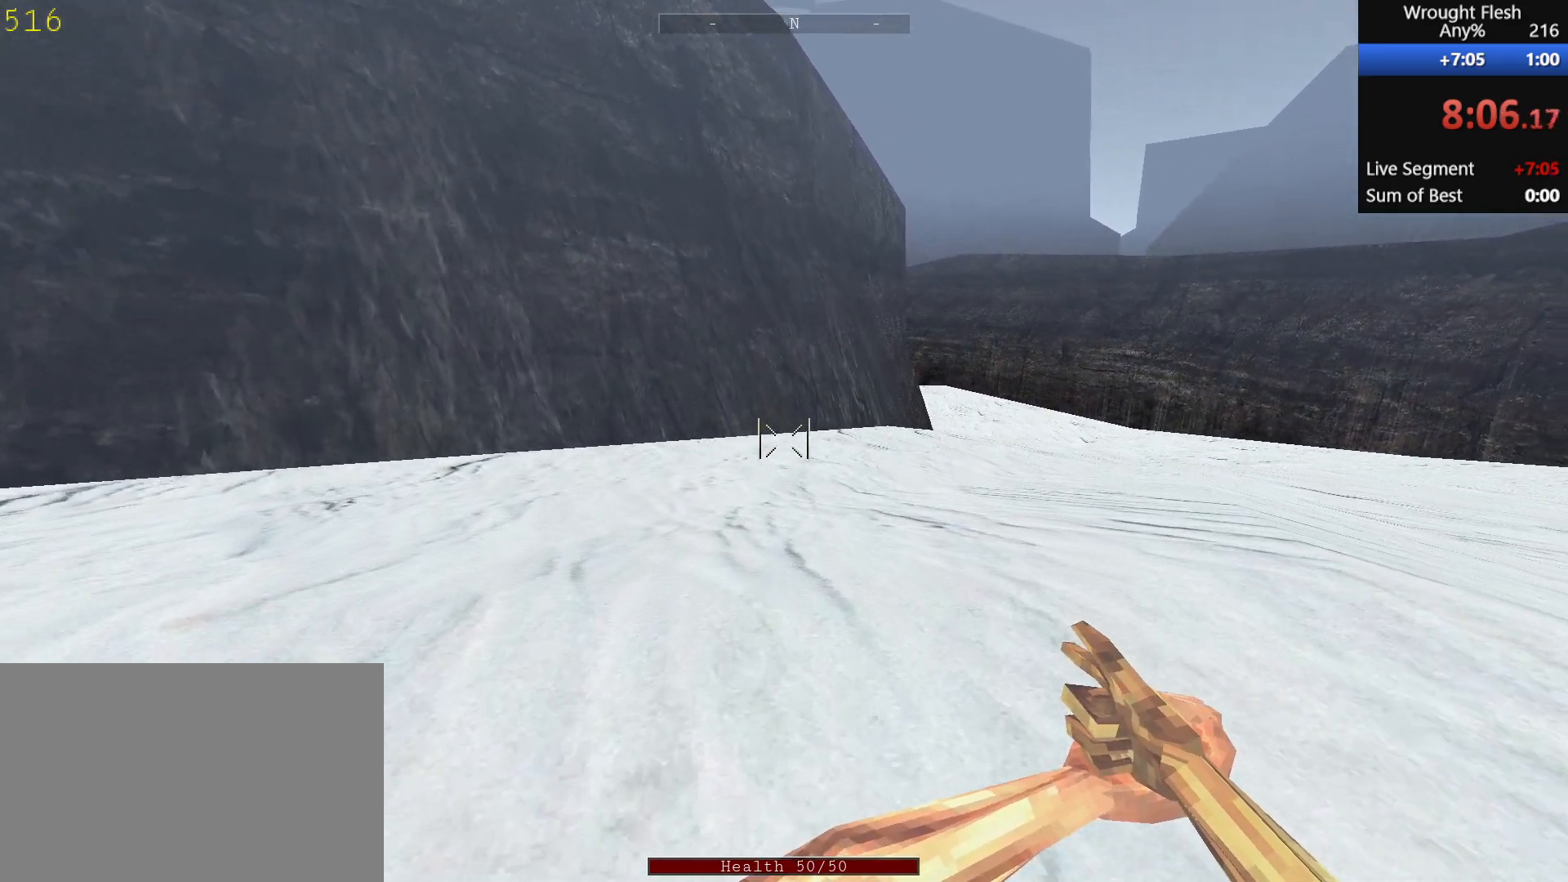
{"keys": ["shift", "w"], "mouse": [], "events": []}
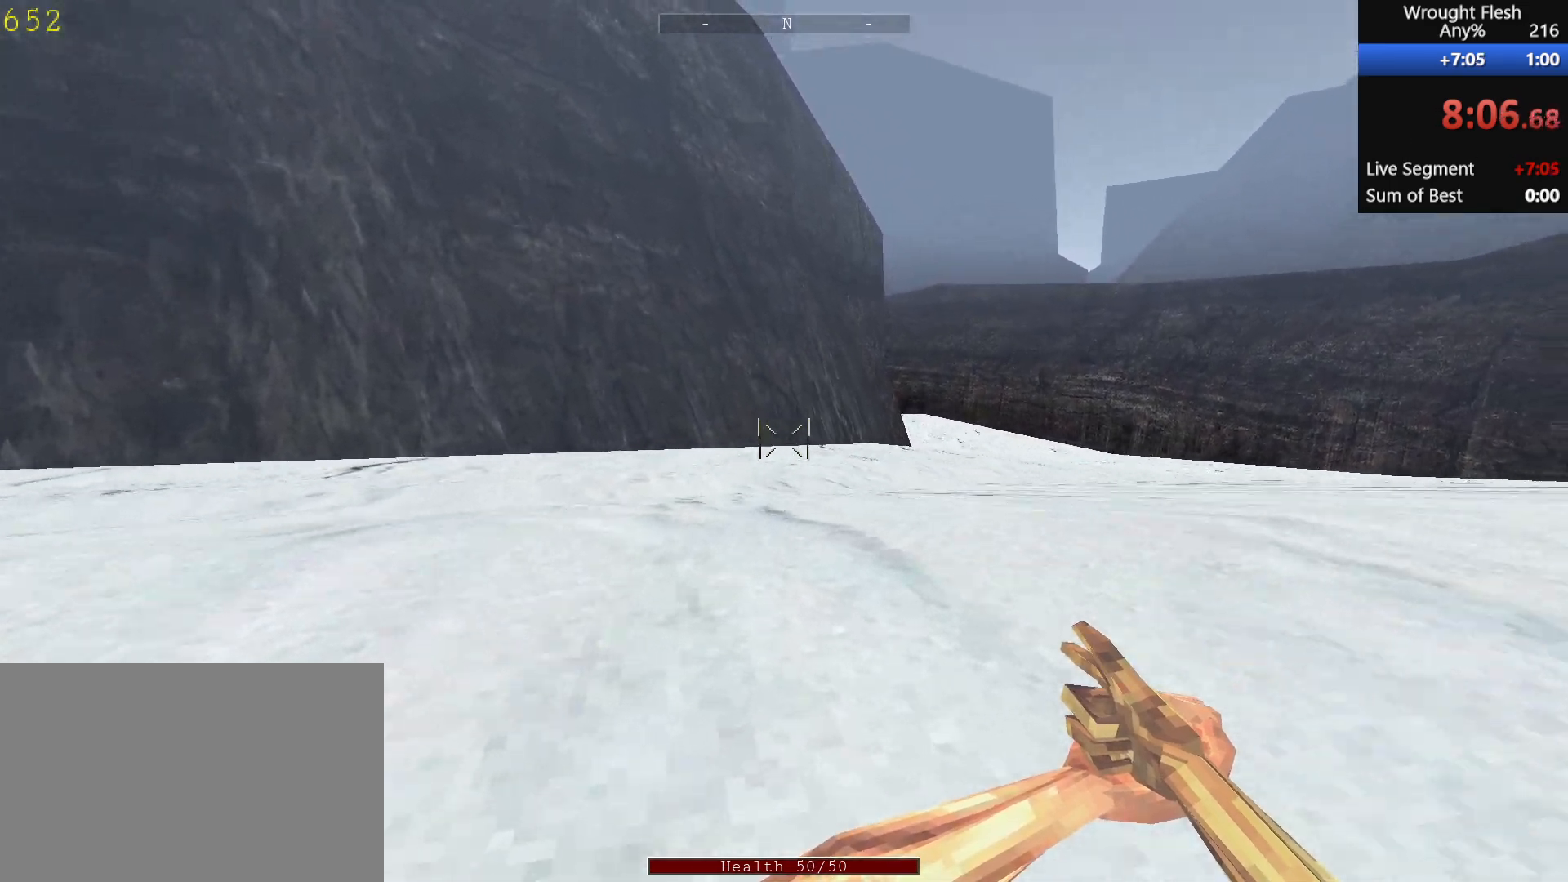
{"keys": ["shift", "w"], "mouse": [], "events": []}
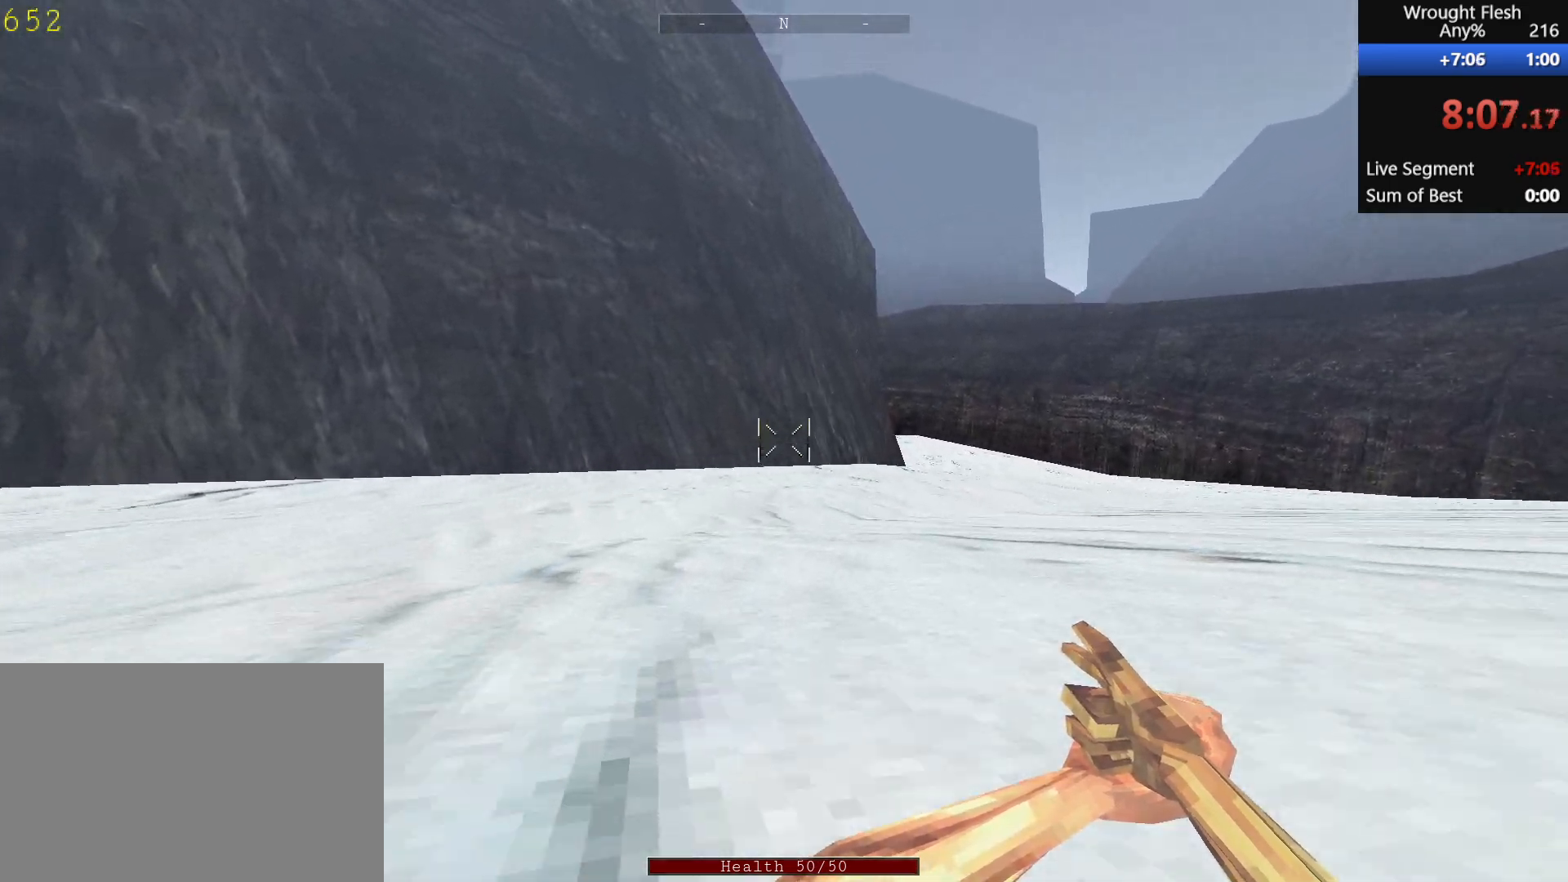
{"keys": ["shift", "w"], "mouse": [], "events": []}